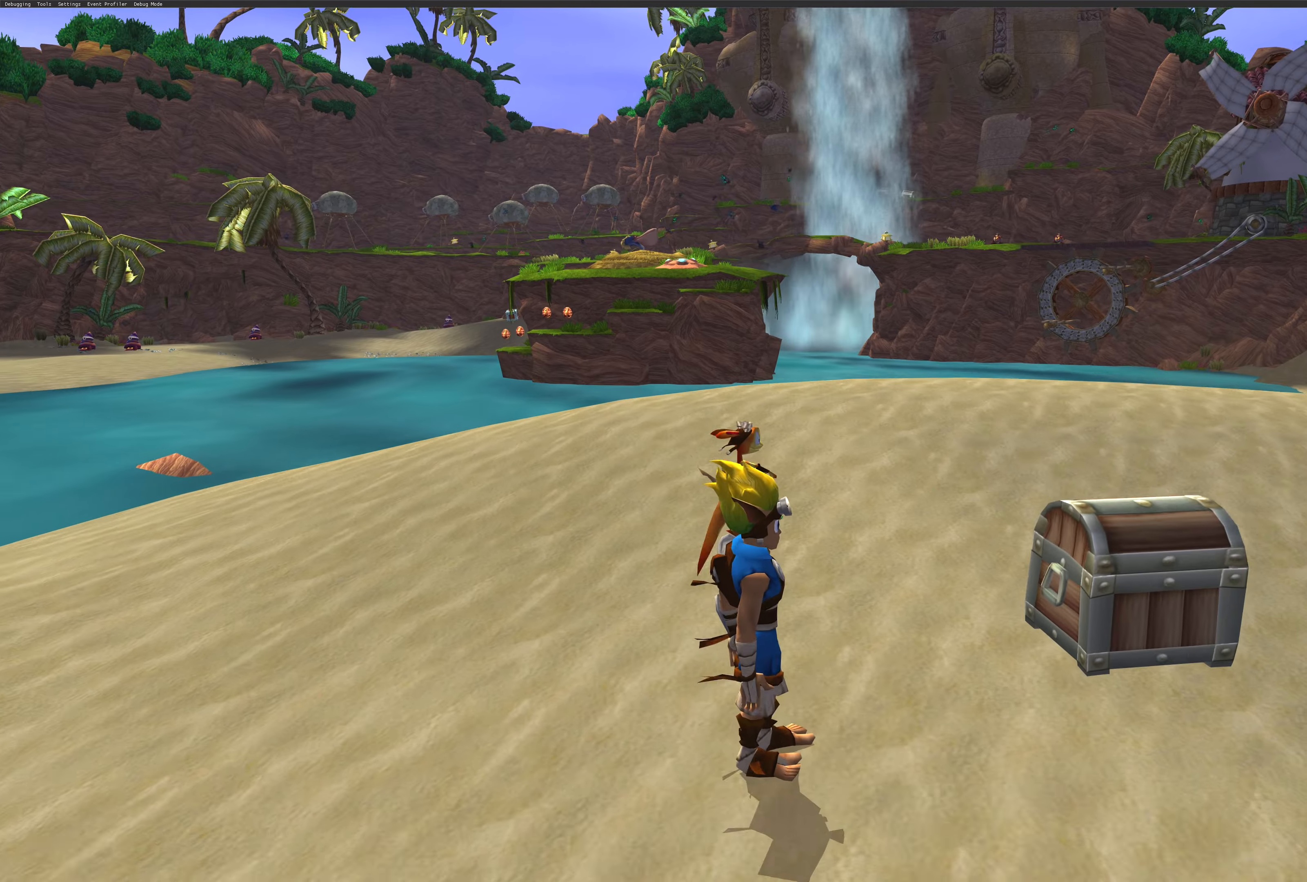
Gameplay with a controller (PlayStation layout); each line is a JSON object with the inputs held at the frame after it. "events" lists button and stick changes between this image and that frame as [ms after this image, input, new state], when the widget could be followed in between. Not read: L2 L3 R2 R3.
{"buttons": [], "left_stick": "up-right", "right_stick": "center", "events": [[433, "left_stick", "up-right"]]}
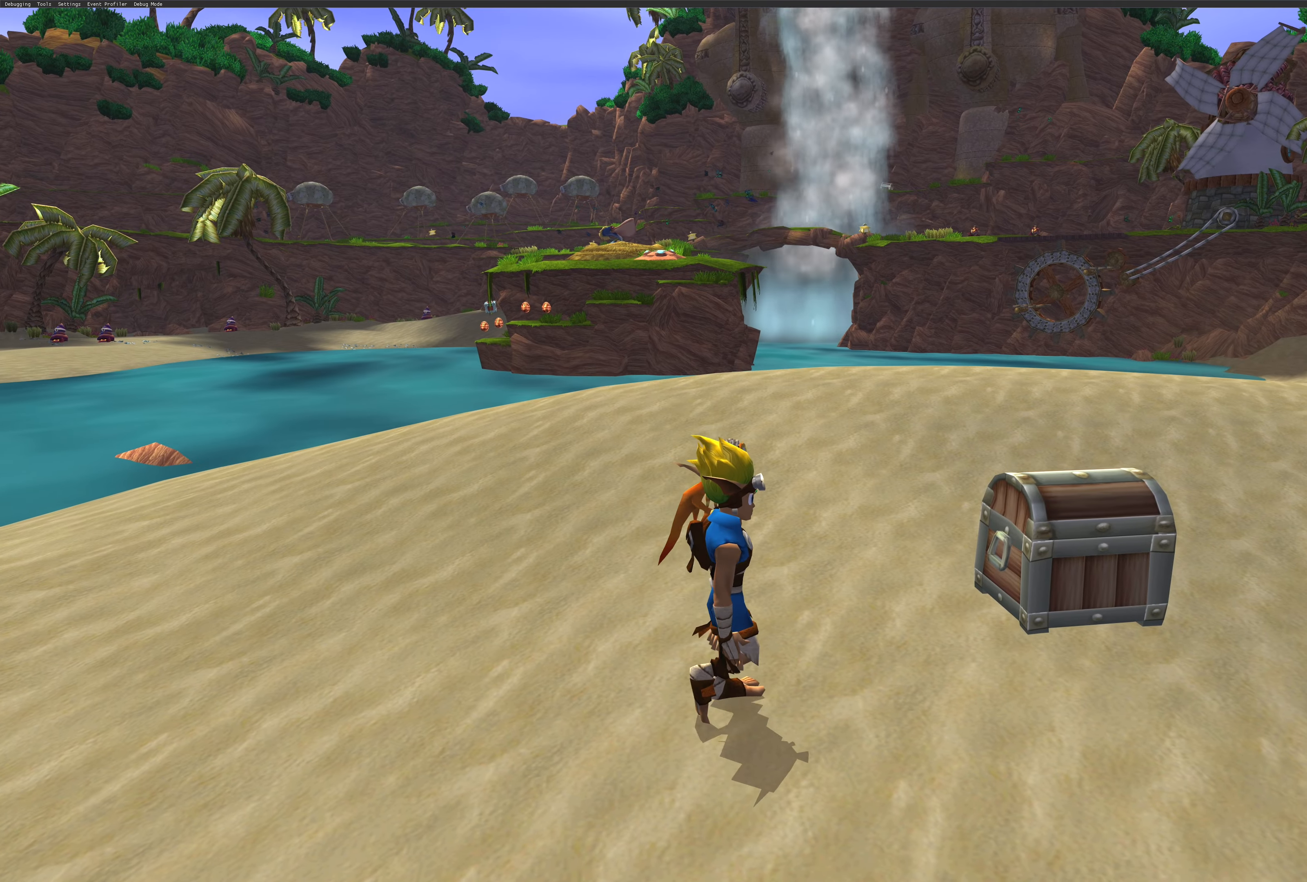
{"buttons": ["SQUARE"], "left_stick": "up-right", "right_stick": "center", "events": [[167, "SQUARE", "down"], [367, "SQUARE", "up"], [467, "SQUARE", "down"]]}
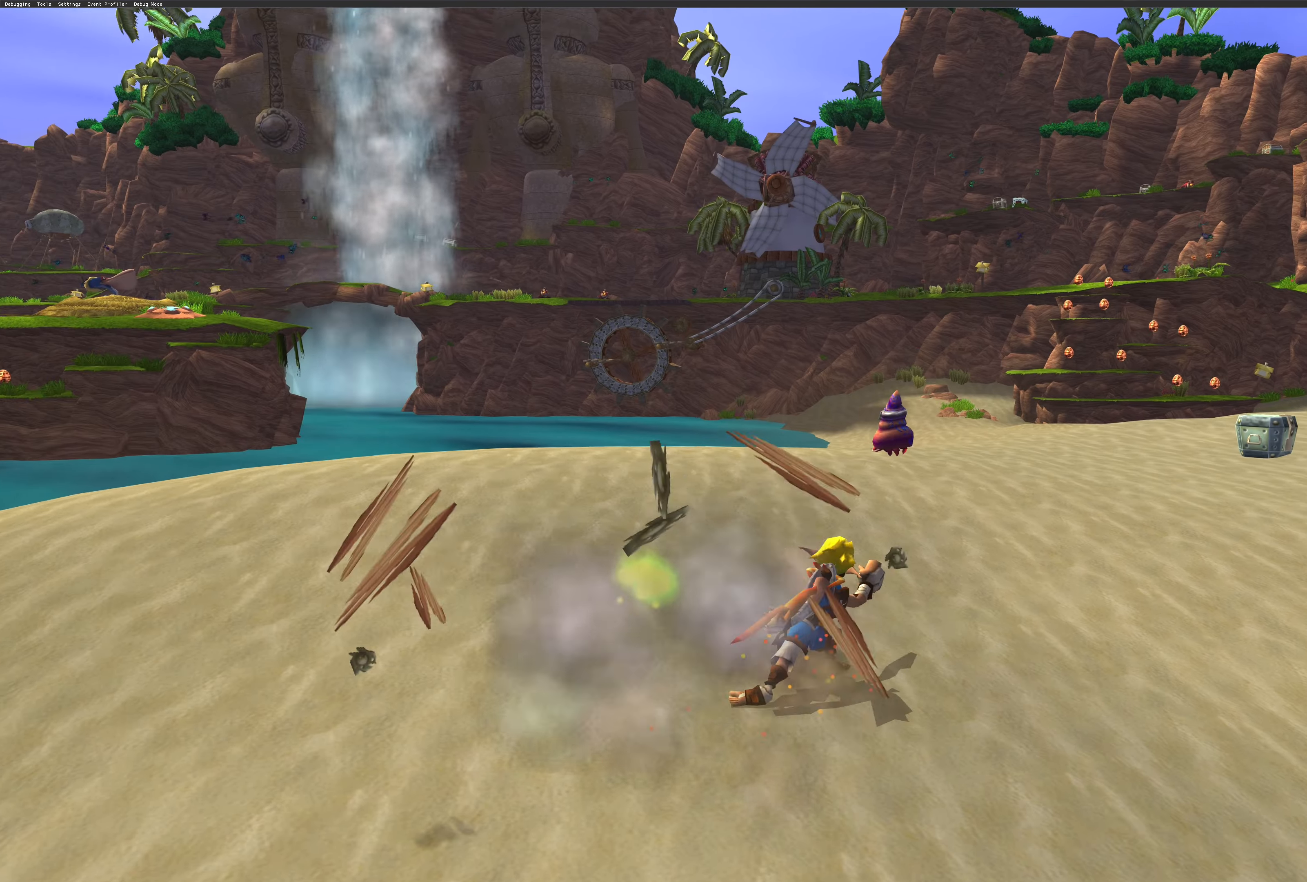
{"buttons": [], "left_stick": "up", "right_stick": "center", "events": [[117, "SQUARE", "up"], [117, "left_stick", "center"], [450, "left_stick", "up"]]}
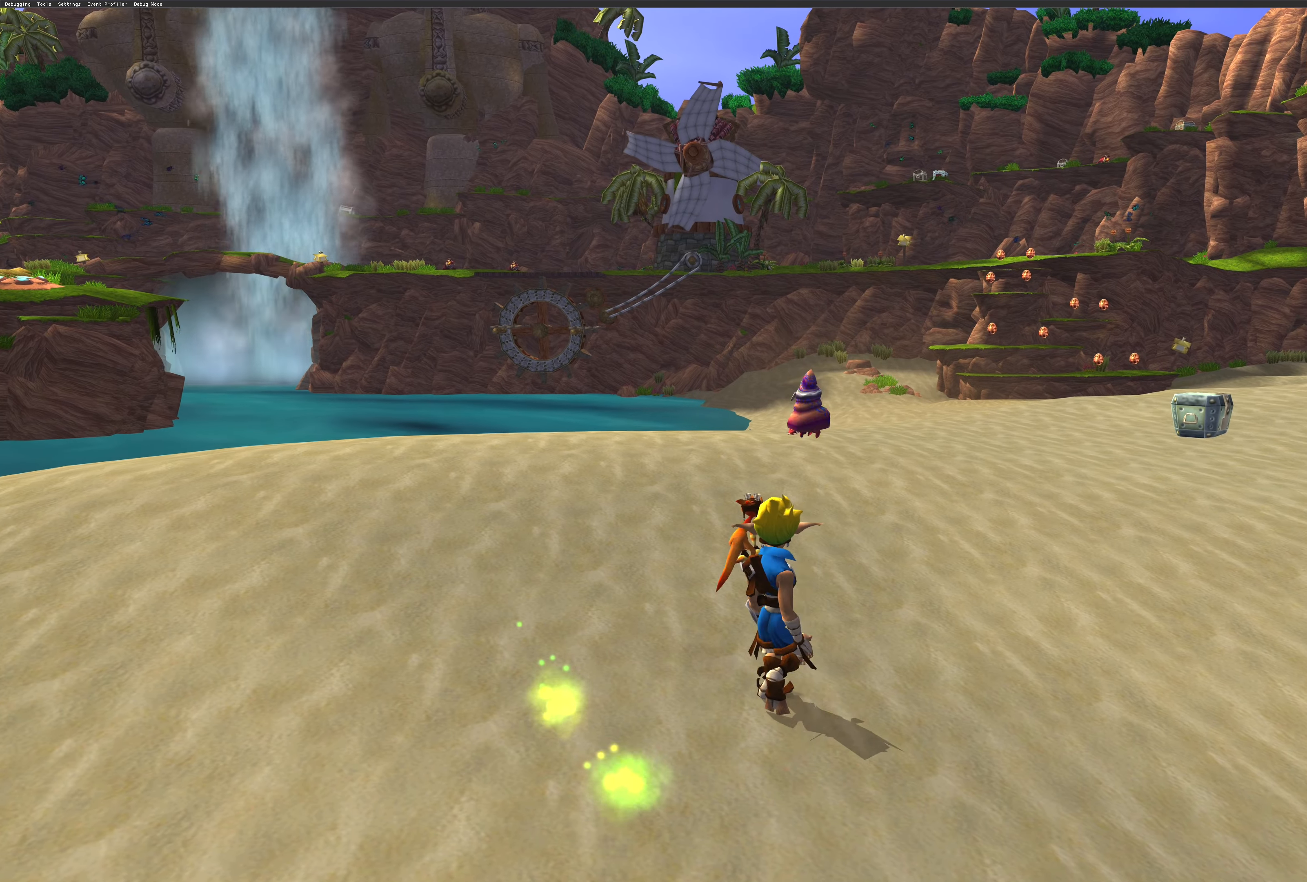
{"buttons": [], "left_stick": "up", "right_stick": "center", "events": [[33, "left_stick", "up-right"], [267, "left_stick", "up"]]}
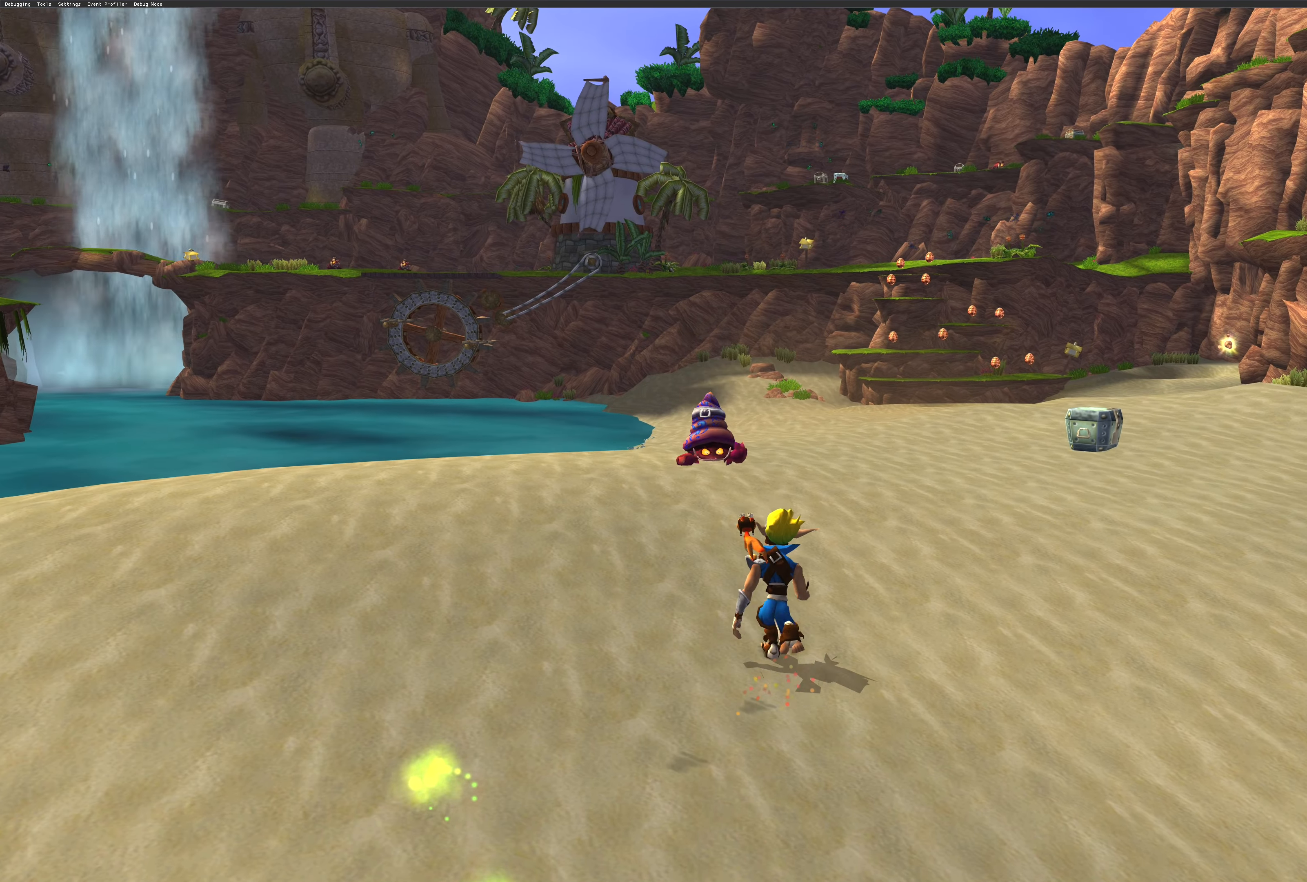
{"buttons": [], "left_stick": "up", "right_stick": "center", "events": []}
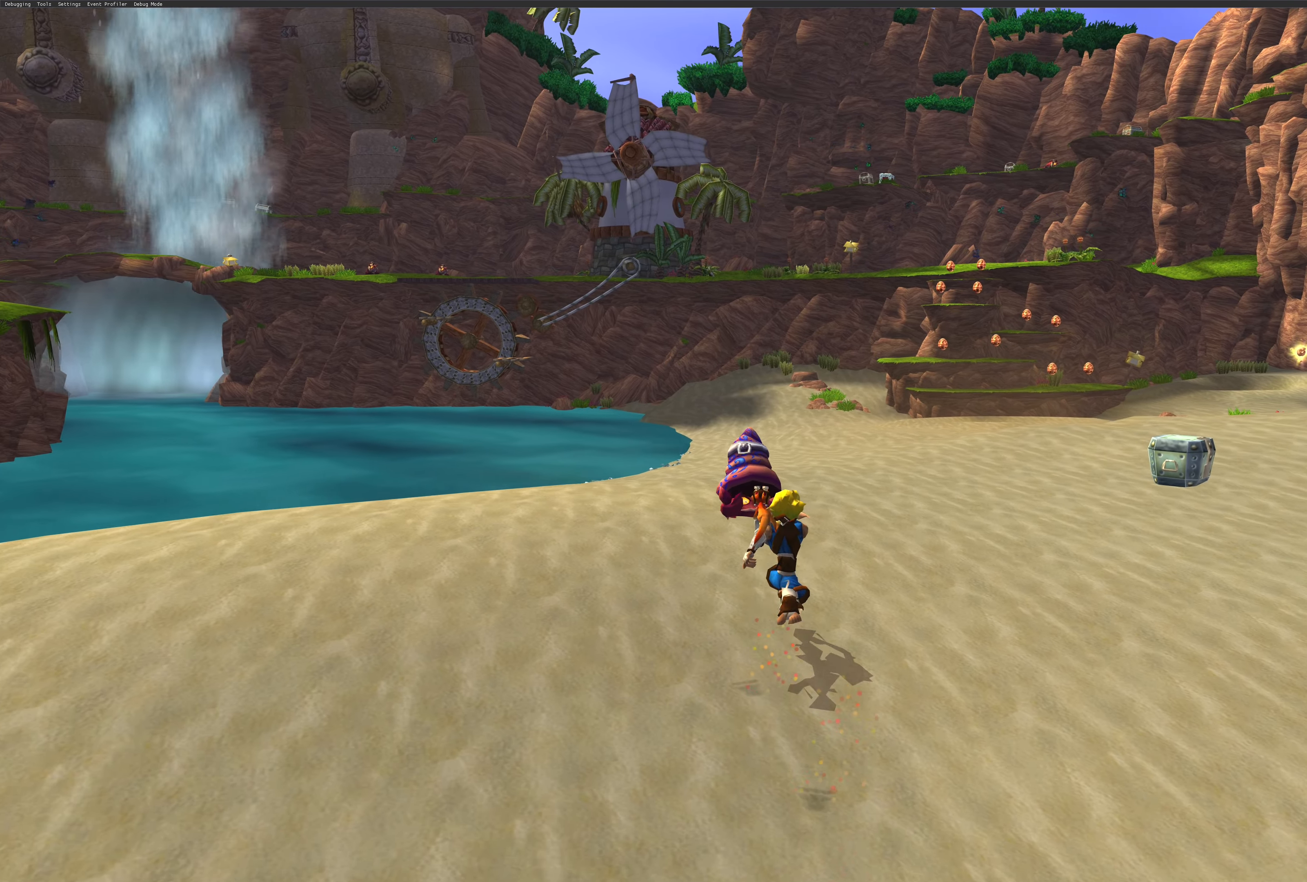
{"buttons": [], "left_stick": "up", "right_stick": "center", "events": [[350, "SQUARE", "down"], [483, "SQUARE", "up"]]}
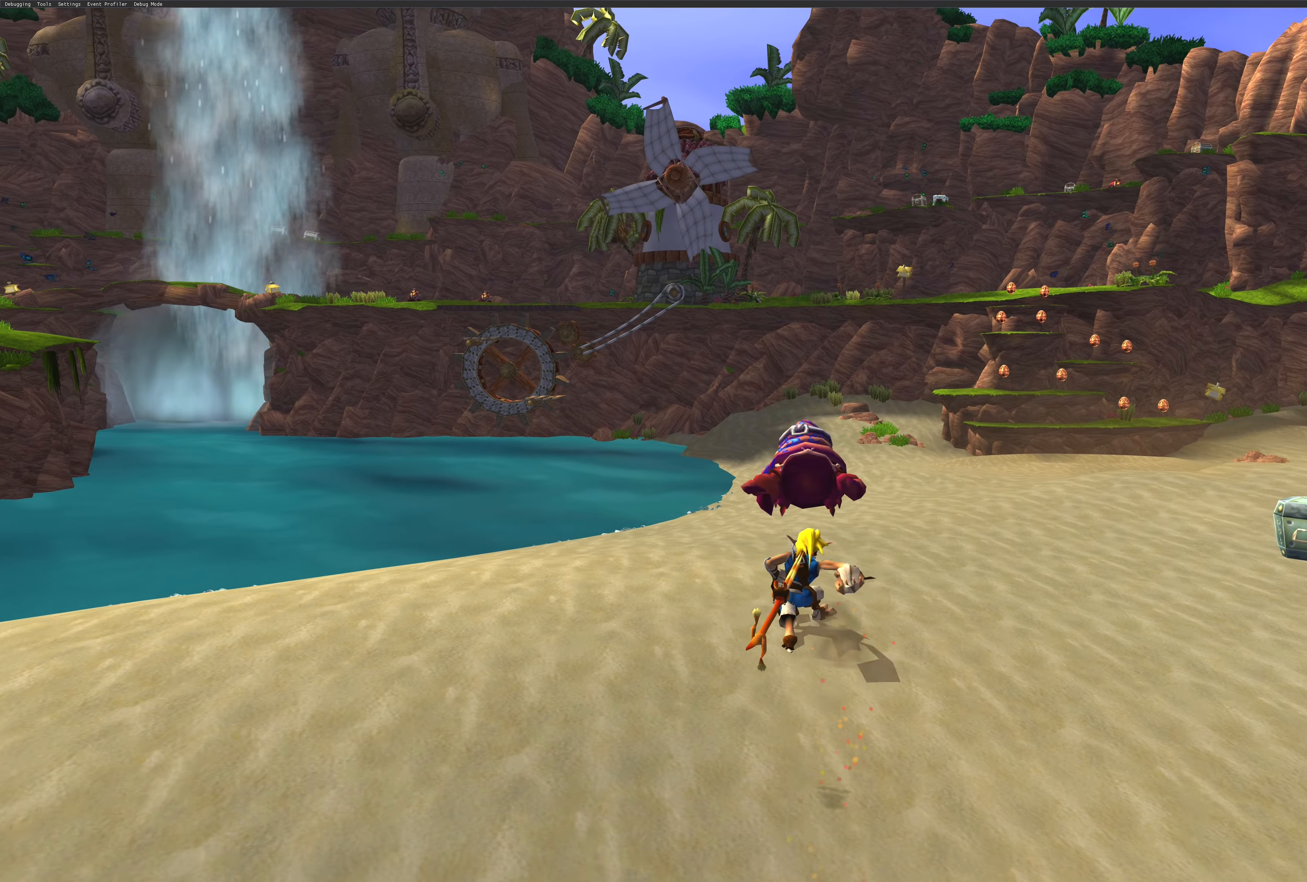
{"buttons": [], "left_stick": "right", "right_stick": "center", "events": [[67, "SQUARE", "down"], [167, "SQUARE", "up"], [217, "left_stick", "up-right"], [417, "left_stick", "right"]]}
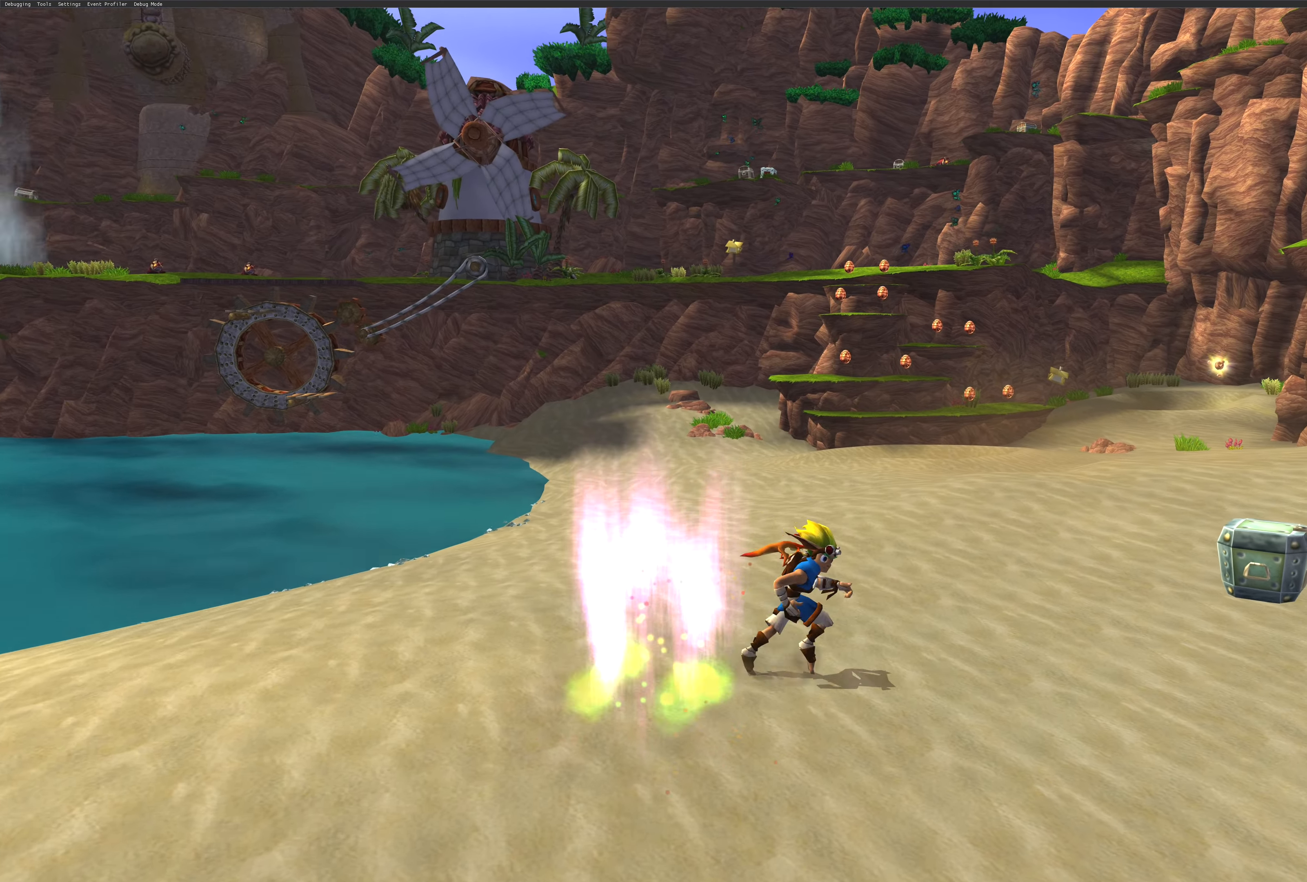
{"buttons": [], "left_stick": "up", "right_stick": "center", "events": [[317, "left_stick", "up-right"], [483, "left_stick", "up"]]}
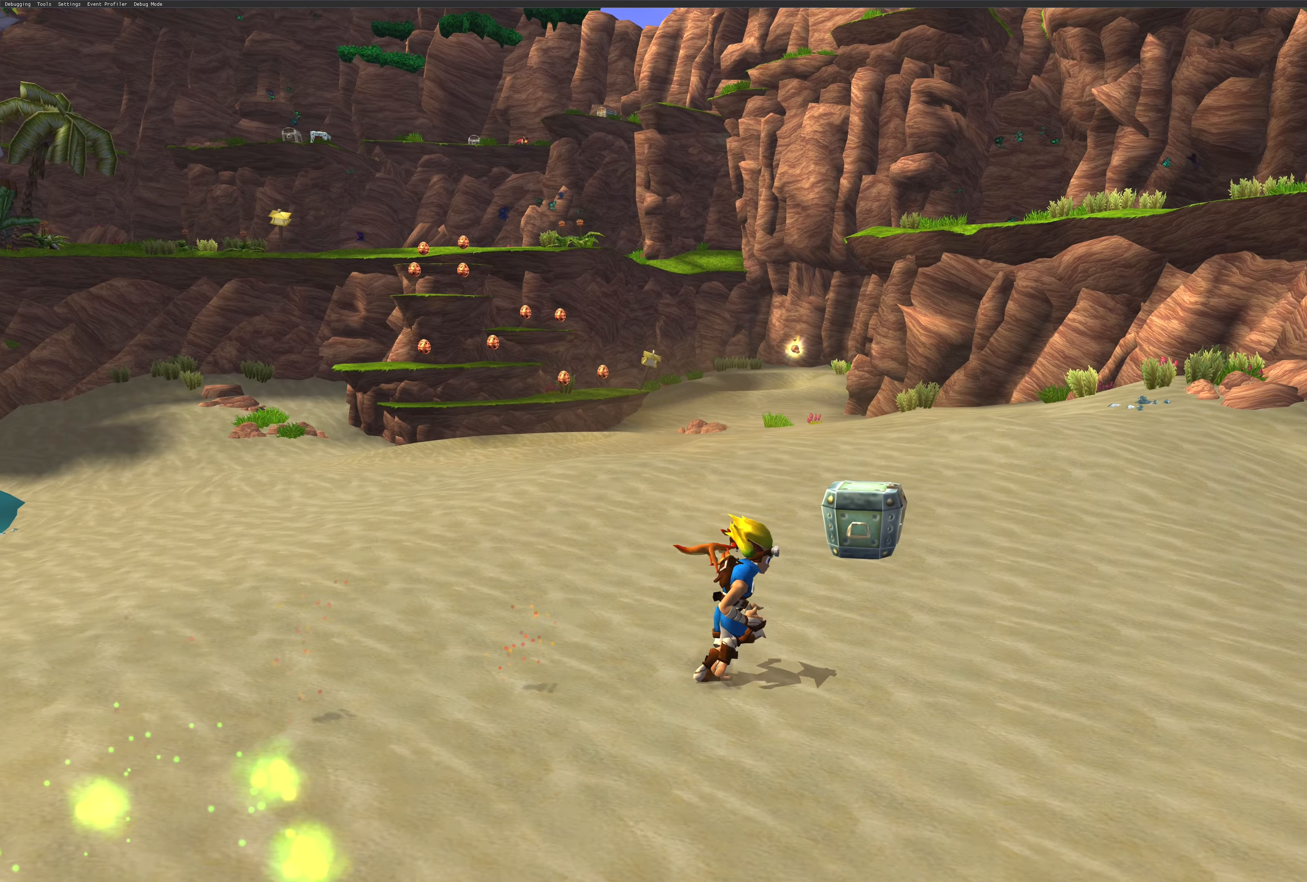
{"buttons": [], "left_stick": "up", "right_stick": "center", "events": [[200, "SQUARE", "down"], [333, "SQUARE", "up"], [400, "SQUARE", "down"], [500, "SQUARE", "up"]]}
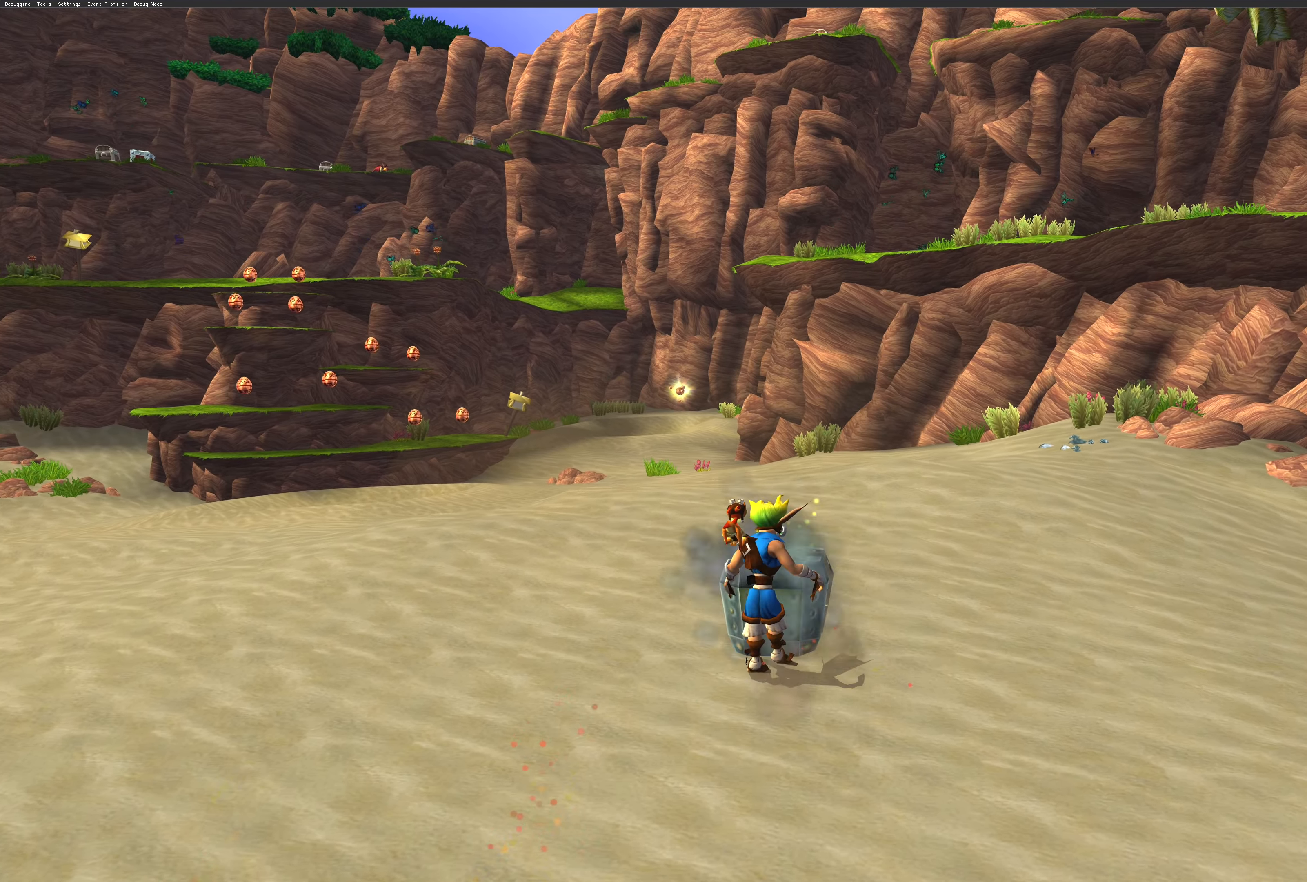
{"buttons": ["CROSS"], "left_stick": "up", "right_stick": "center", "events": [[83, "SQUARE", "down"], [200, "SQUARE", "up"], [400, "CROSS", "down"]]}
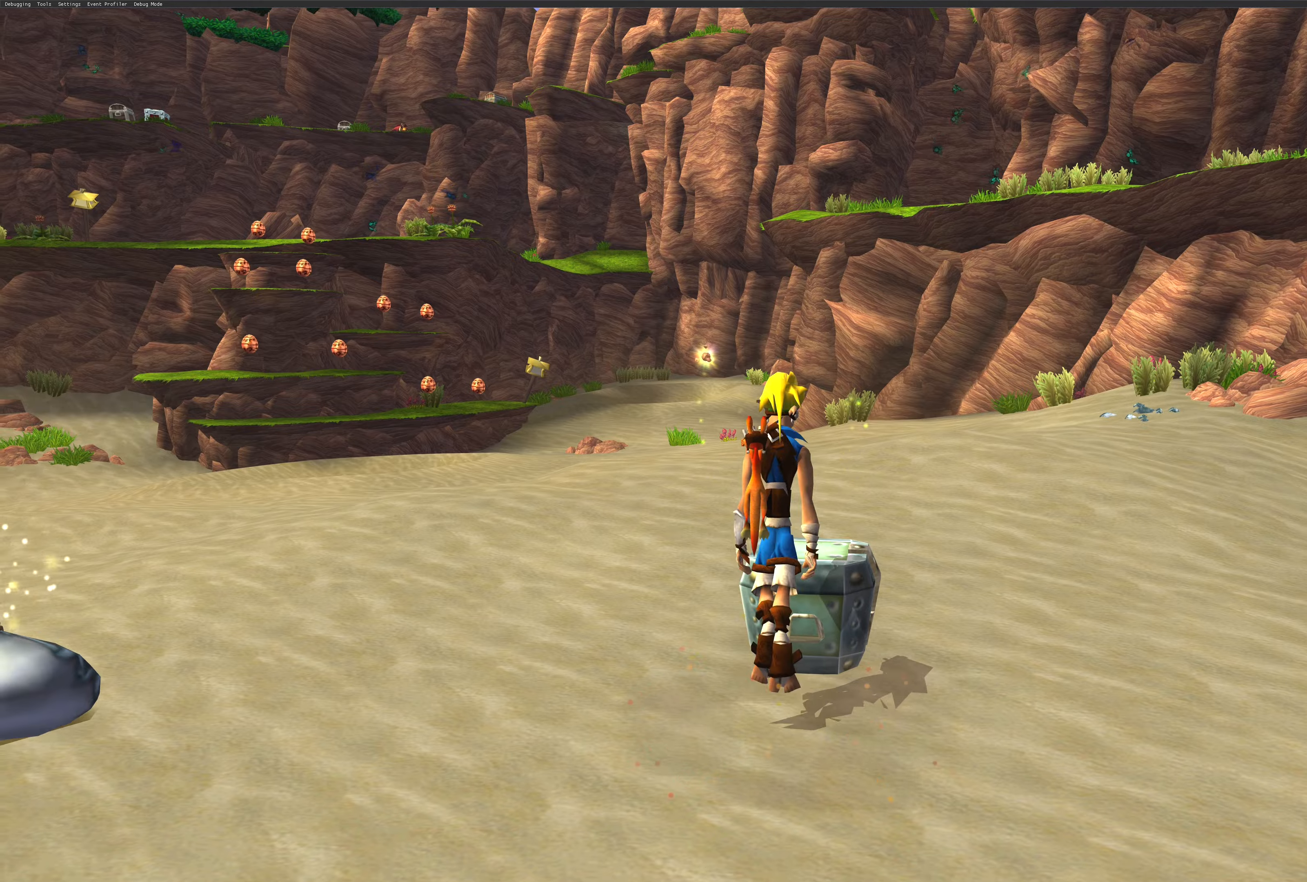
{"buttons": [], "left_stick": "center", "right_stick": "center", "events": [[34, "CROSS", "up"], [100, "CROSS", "down"], [150, "left_stick", "center"], [184, "CROSS", "up"], [334, "SQUARE", "down"], [434, "SQUARE", "up"]]}
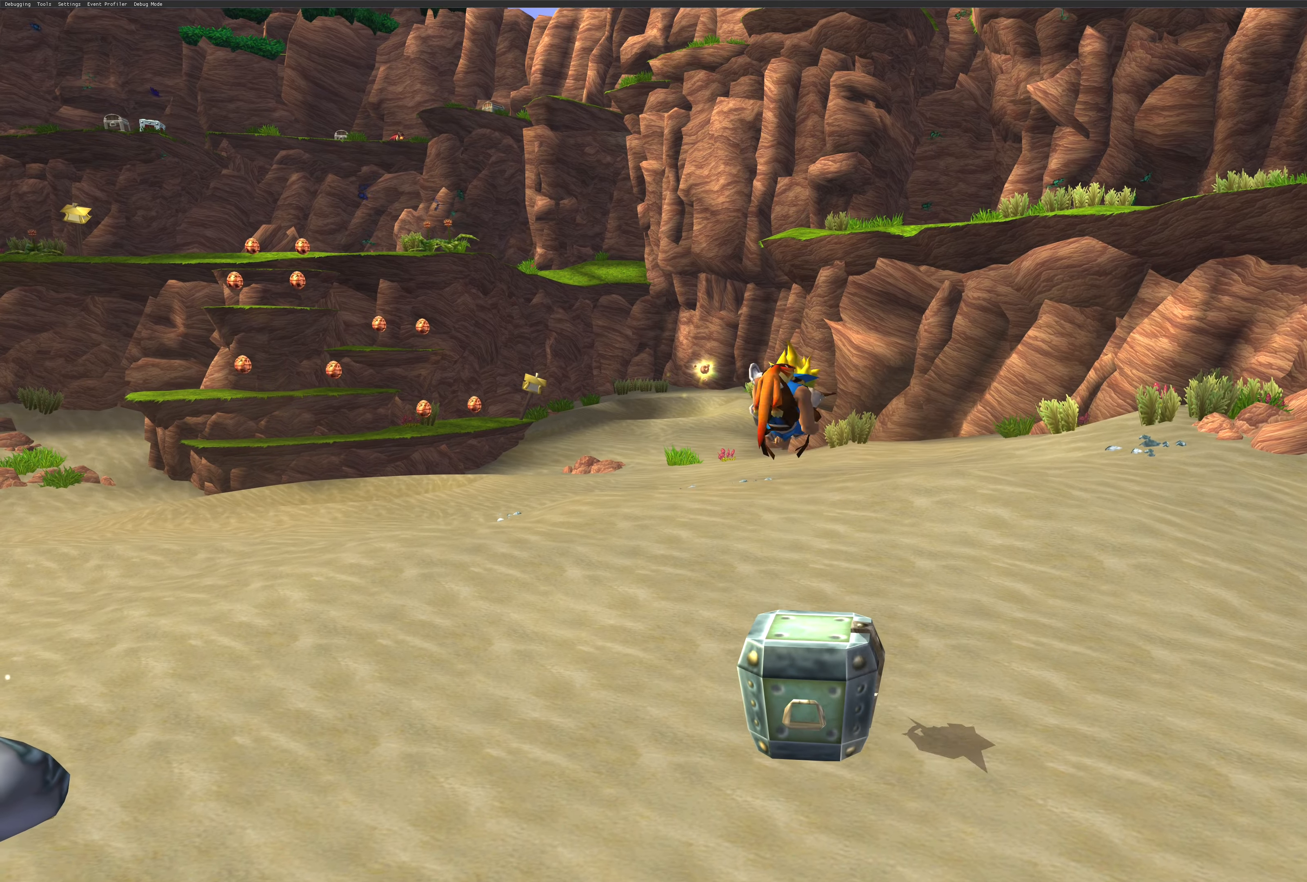
{"buttons": [], "left_stick": "left", "right_stick": "center", "events": [[17, "SQUARE", "down"], [150, "SQUARE", "up"], [450, "left_stick", "left"]]}
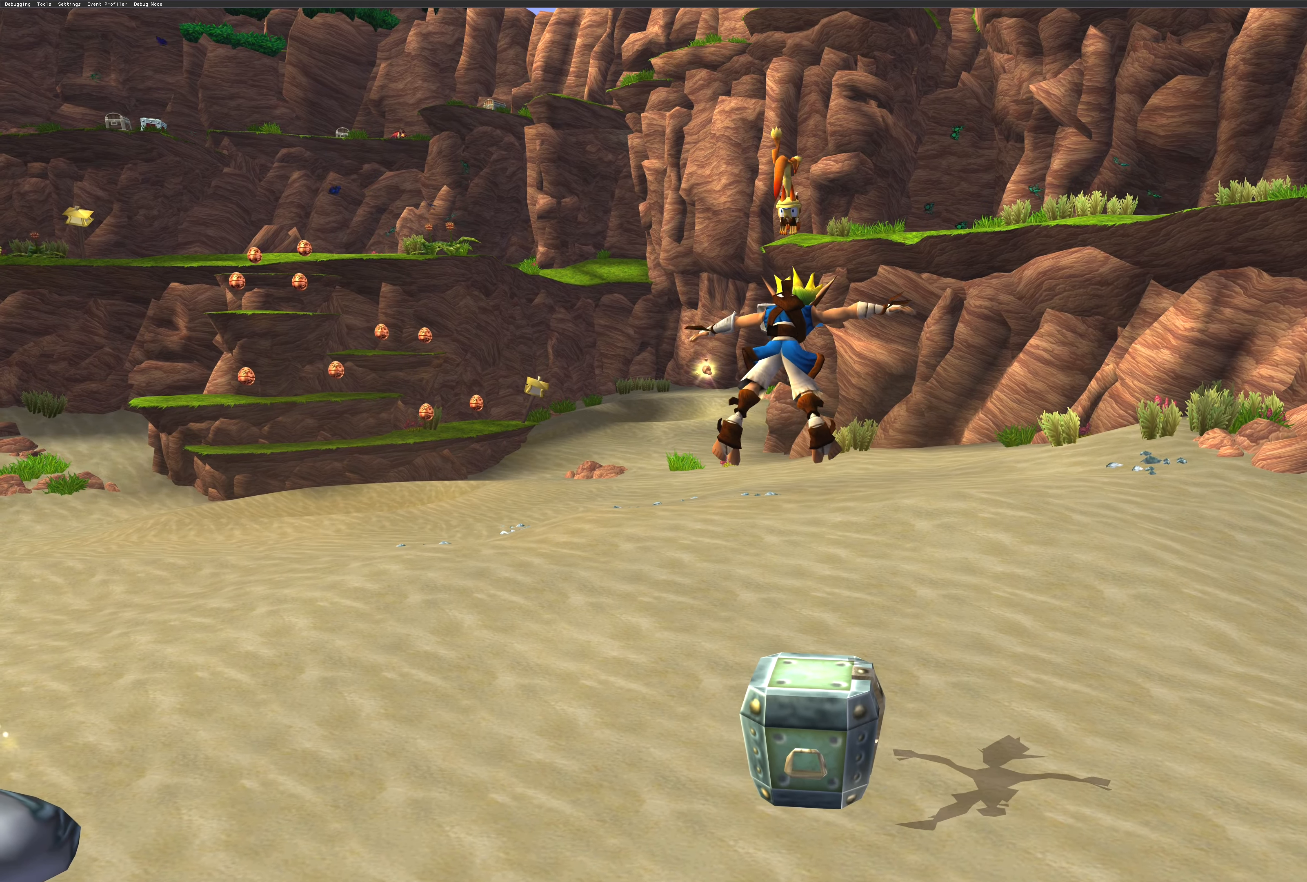
{"buttons": [], "left_stick": "left", "right_stick": "center", "events": []}
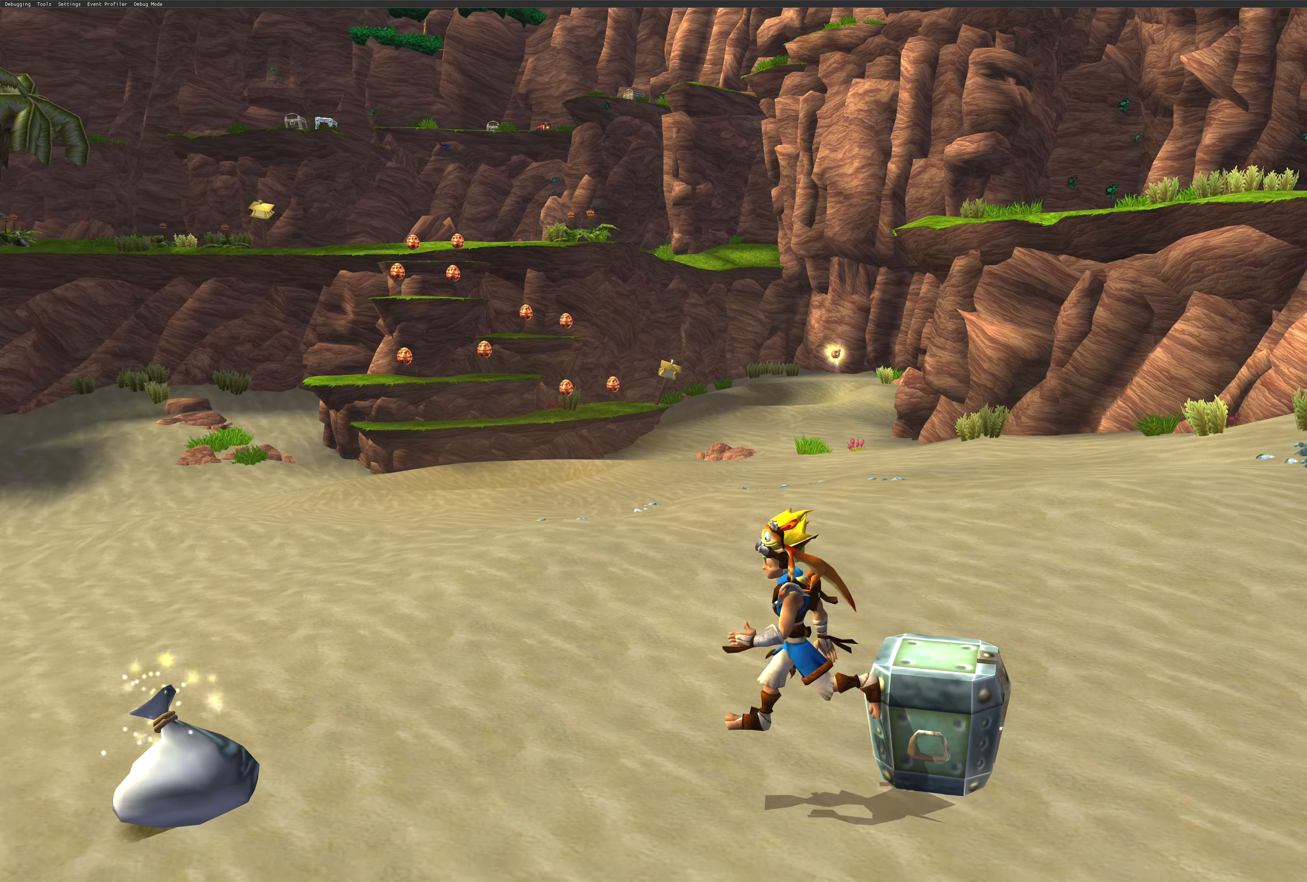
{"buttons": [], "left_stick": "center", "right_stick": "center", "events": [[284, "SQUARE", "down"], [434, "SQUARE", "up"], [500, "left_stick", "center"]]}
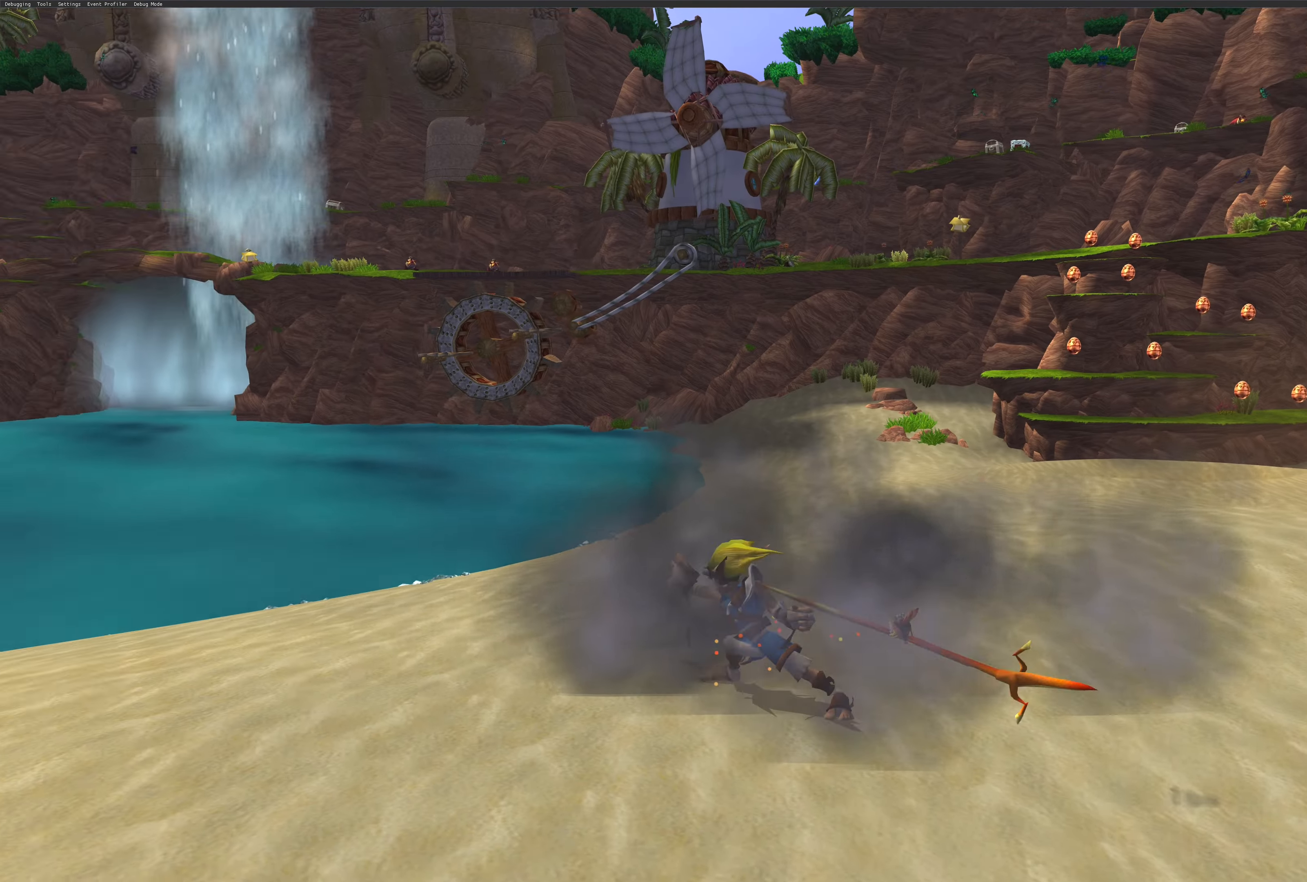
{"buttons": [], "left_stick": "down-left", "right_stick": "center", "events": [[250, "left_stick", "left"], [417, "left_stick", "down-left"]]}
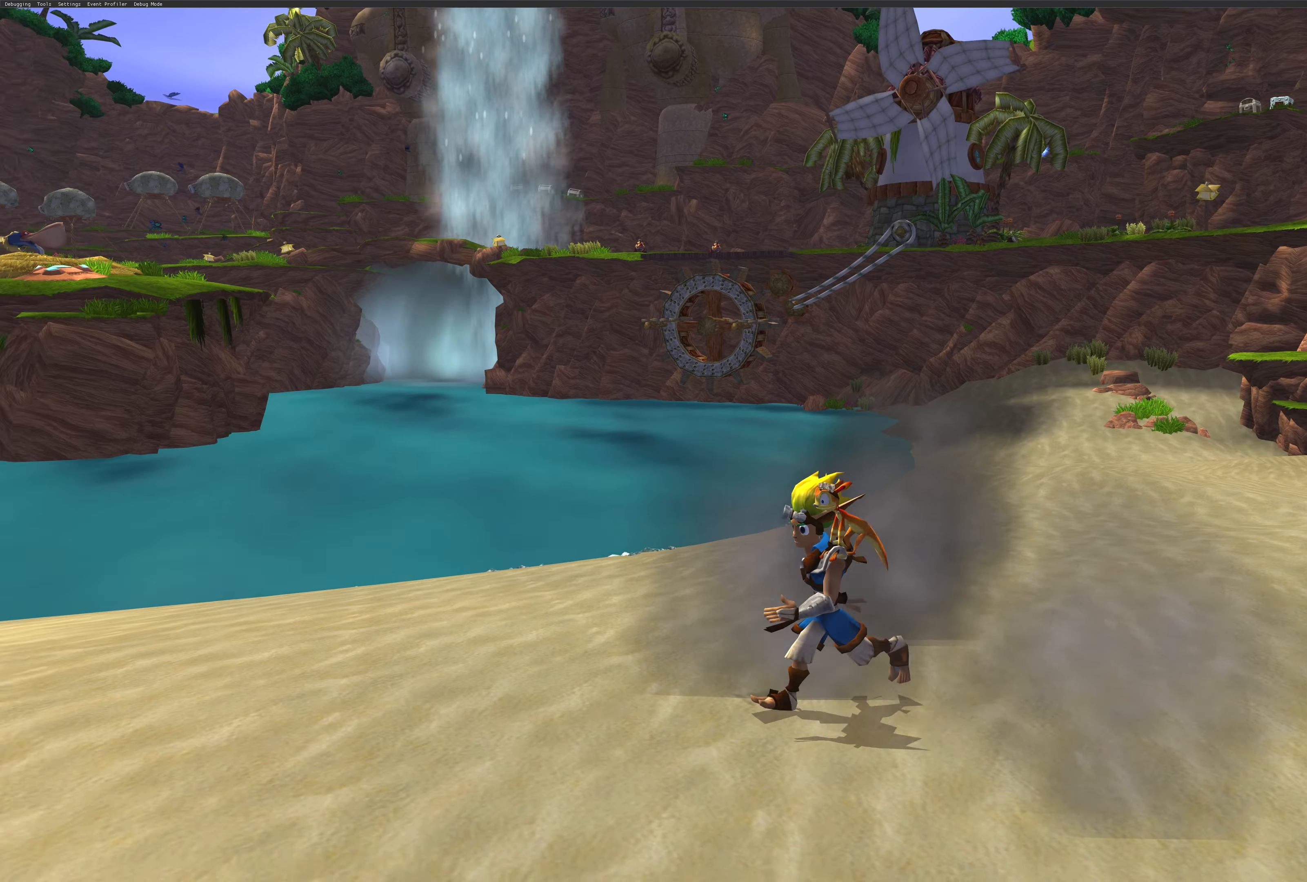
{"buttons": [], "left_stick": "down-left", "right_stick": "left", "events": [[84, "right_stick", "left"]]}
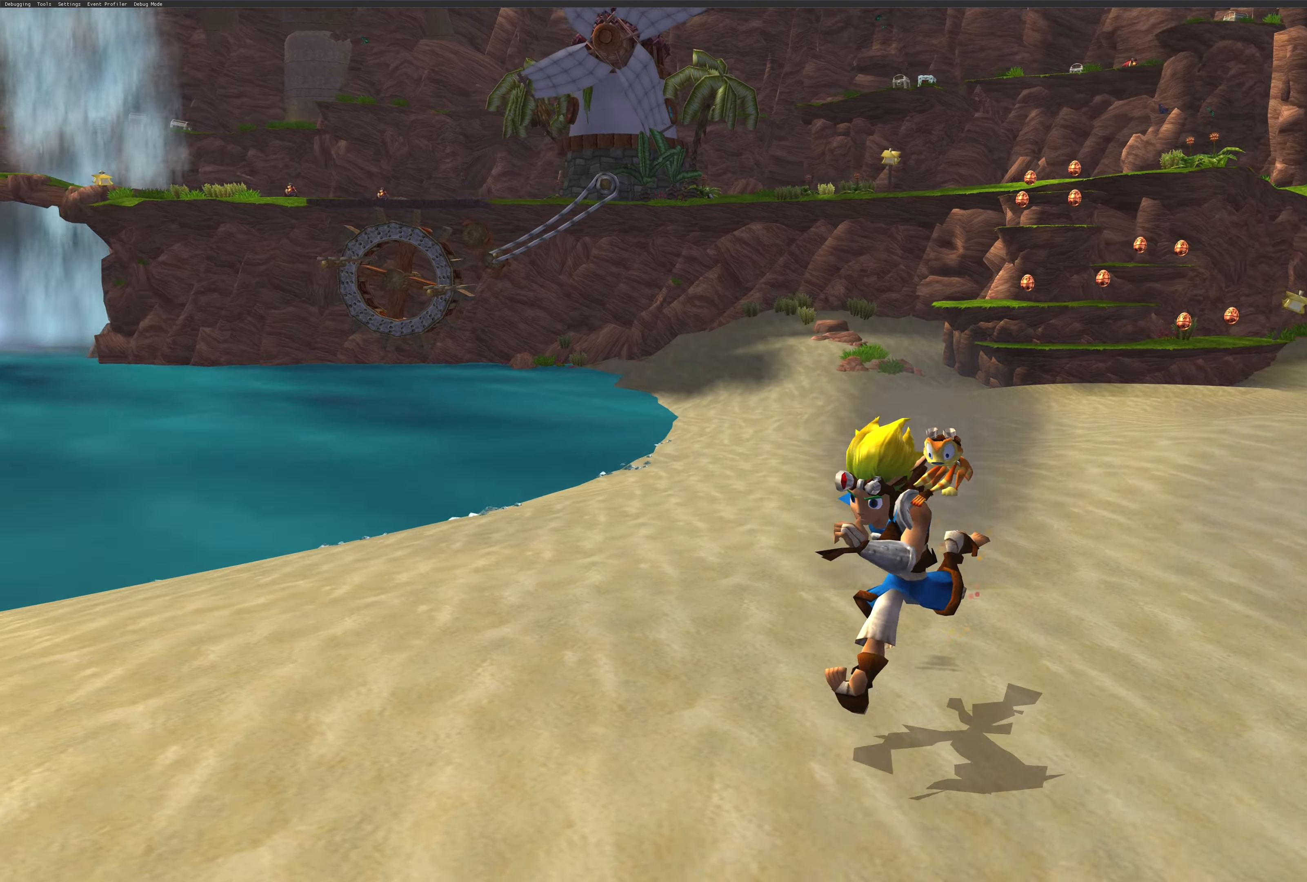
{"buttons": [], "left_stick": "right", "right_stick": "center", "events": [[117, "right_stick", "center"], [200, "left_stick", "down"], [284, "SQUARE", "down"], [334, "left_stick", "down-right"], [400, "SQUARE", "up"], [500, "left_stick", "right"]]}
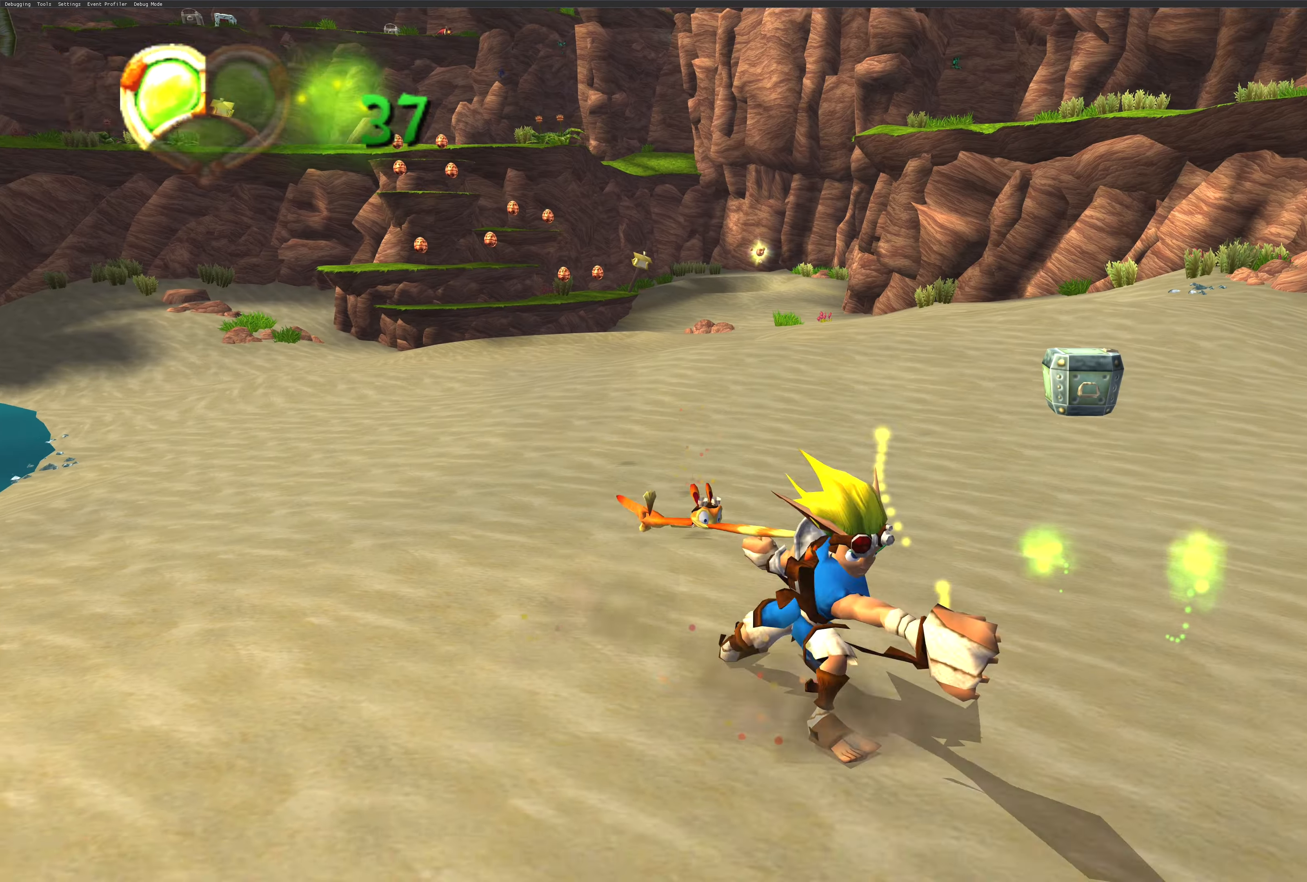
{"buttons": [], "left_stick": "up-right", "right_stick": "center", "events": [[100, "left_stick", "up-right"]]}
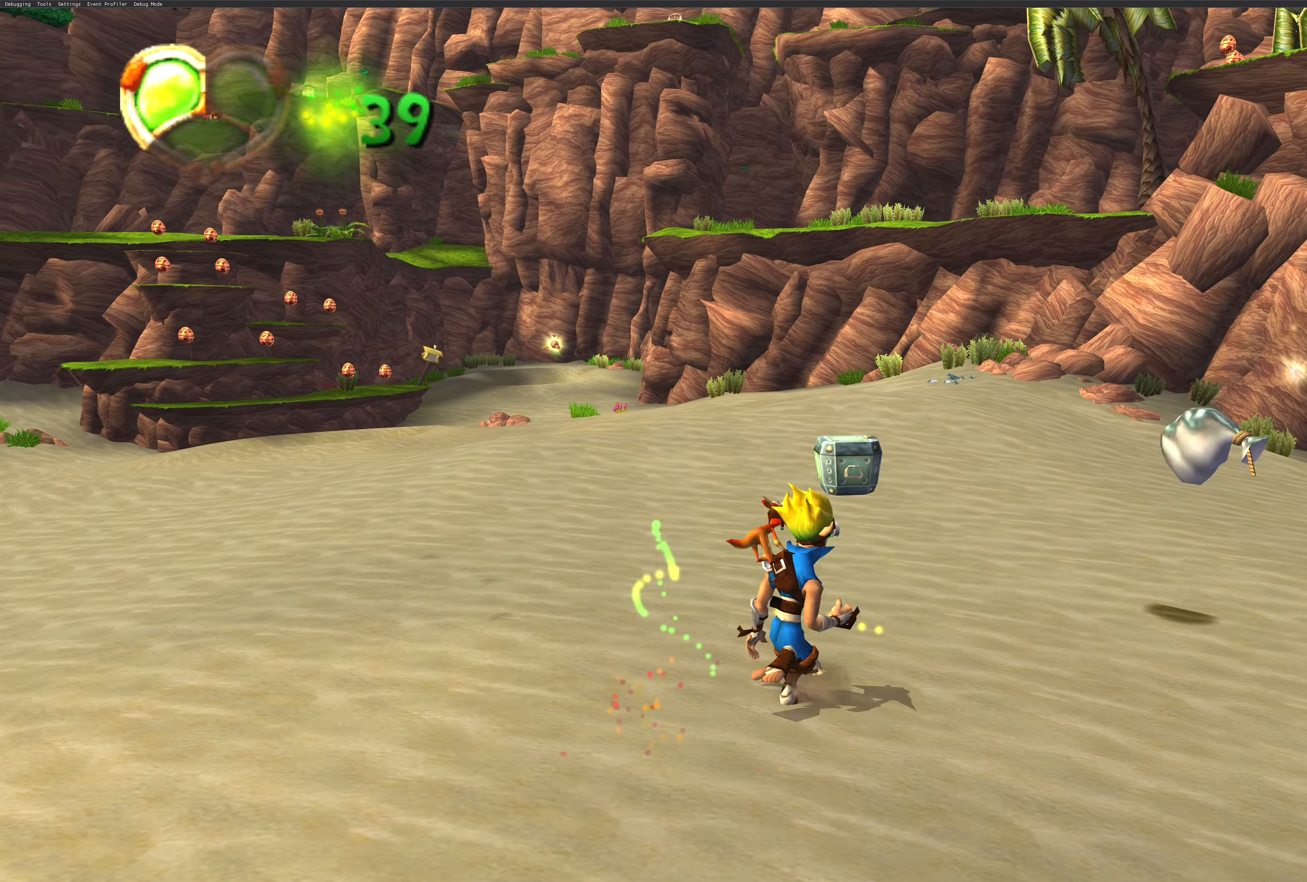
{"buttons": [], "left_stick": "up-right", "right_stick": "center", "events": [[284, "SQUARE", "down"], [317, "left_stick", "up-left"], [400, "SQUARE", "up"], [484, "left_stick", "up-right"]]}
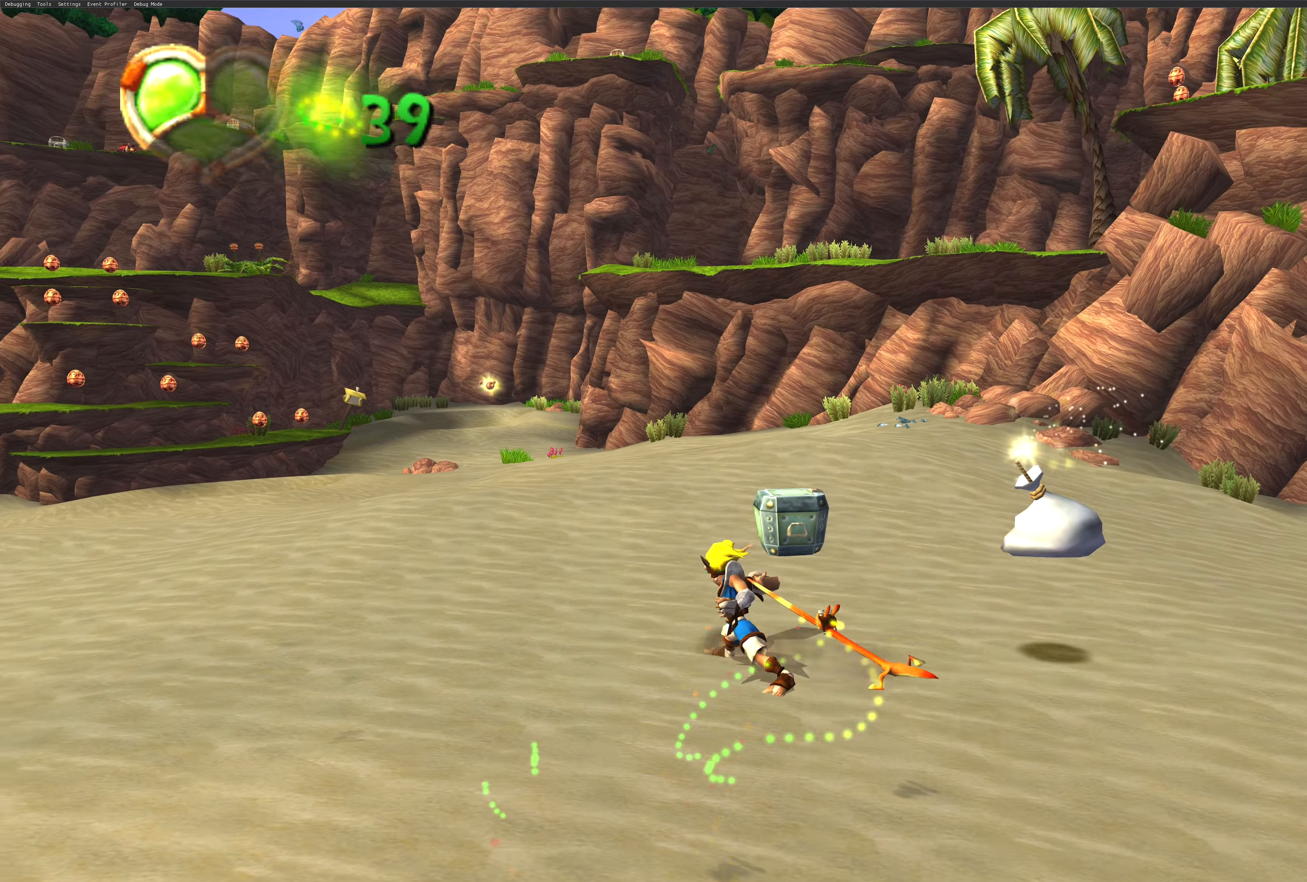
{"buttons": [], "left_stick": "up-right", "right_stick": "center", "events": [[67, "left_stick", "right"], [250, "left_stick", "up-right"]]}
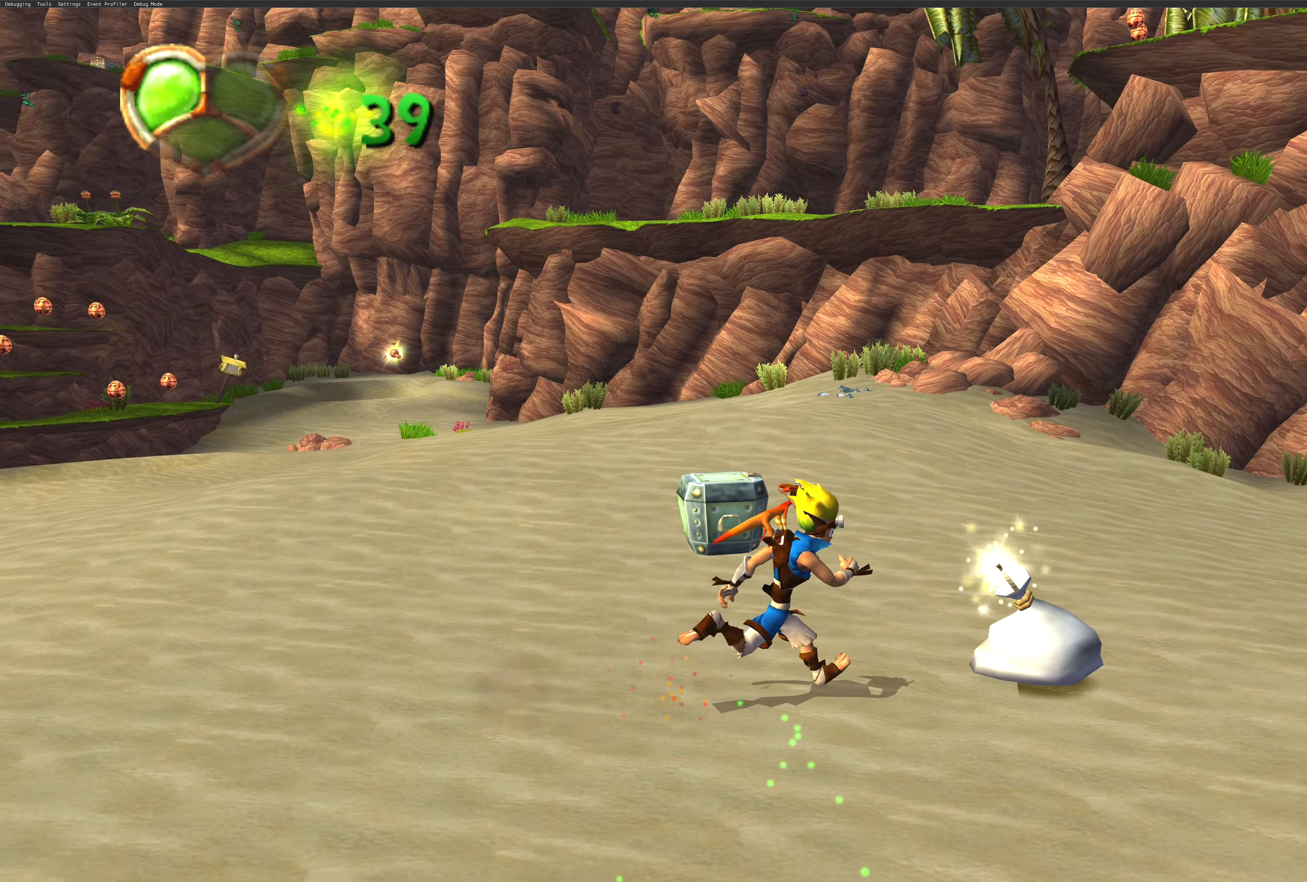
{"buttons": ["CROSS"], "left_stick": "up-left", "right_stick": "center", "events": [[166, "left_stick", "up-left"], [366, "CROSS", "down"]]}
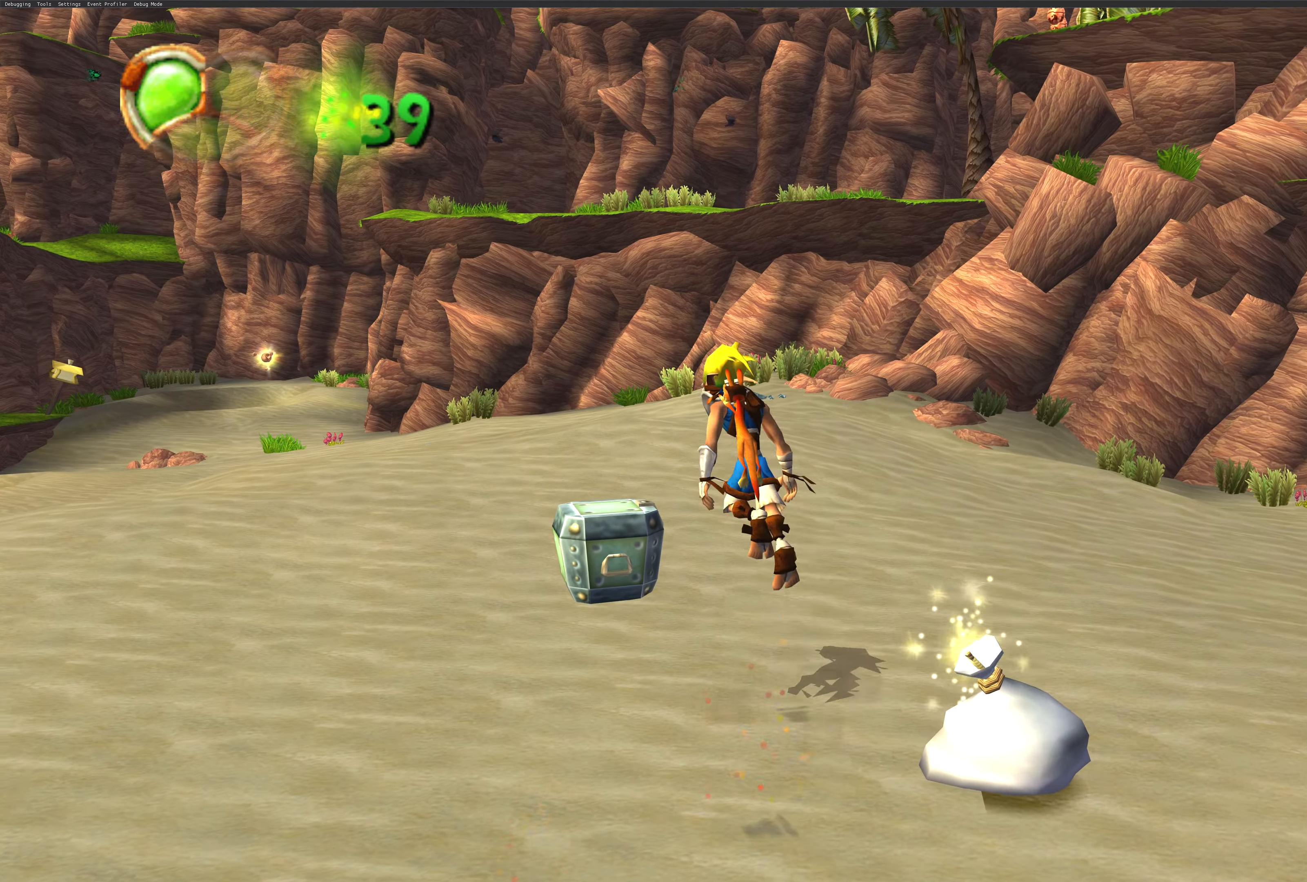
{"buttons": [], "left_stick": "up", "right_stick": "center", "events": [[33, "CROSS", "up"], [233, "CROSS", "down"], [316, "left_stick", "up"], [333, "CROSS", "up"]]}
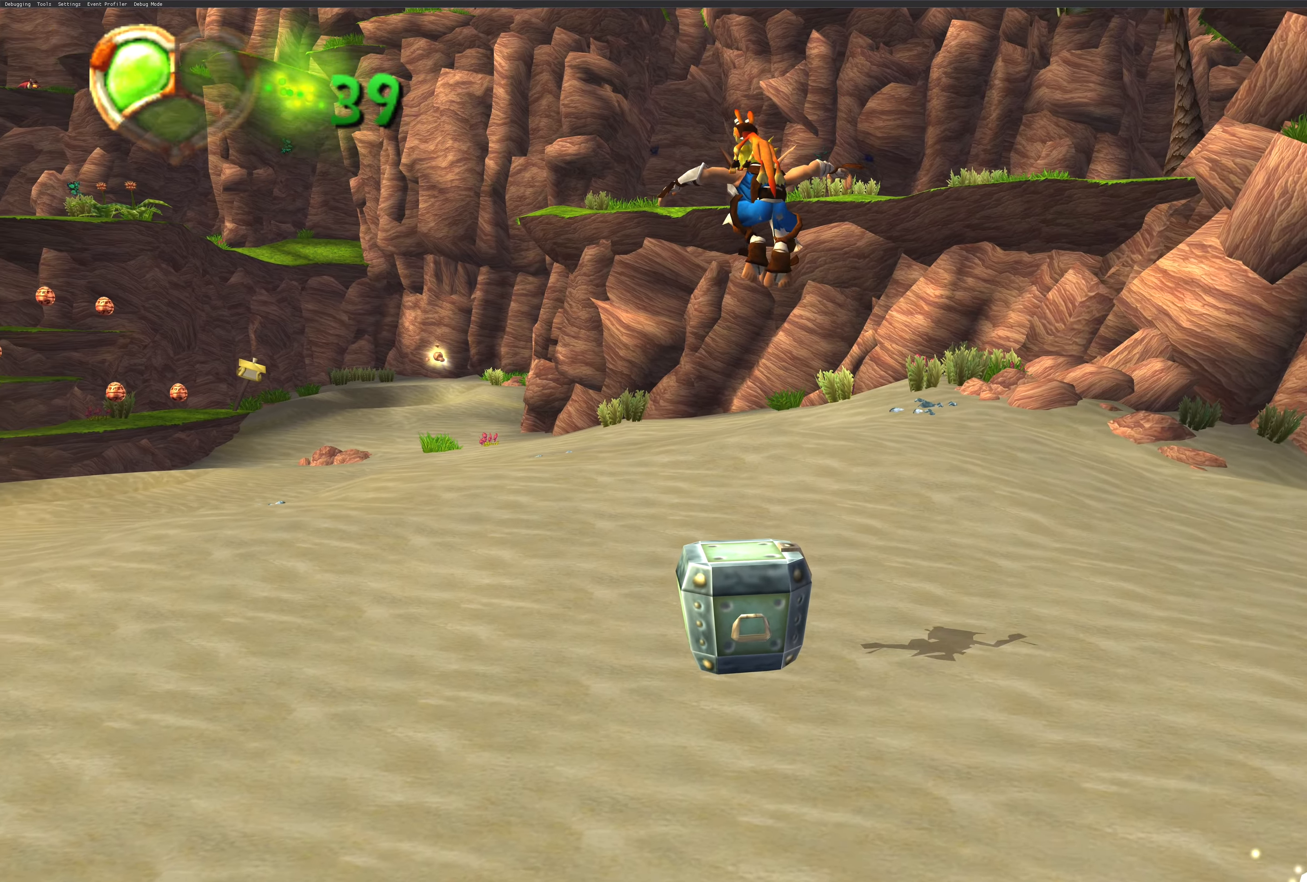
{"buttons": [], "left_stick": "up", "right_stick": "center", "events": [[33, "CROSS", "down"], [216, "CROSS", "up"]]}
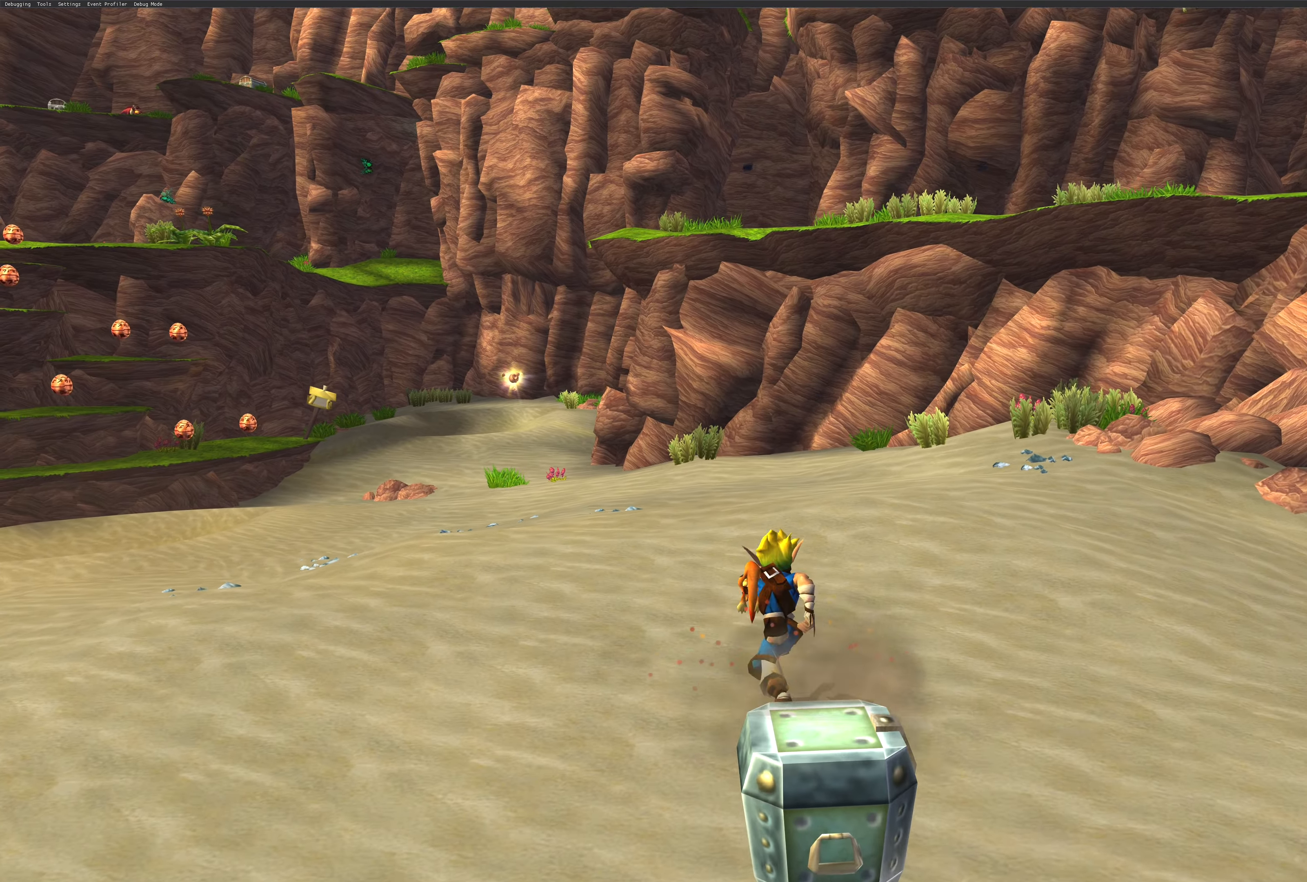
{"buttons": [], "left_stick": "up", "right_stick": "center", "events": []}
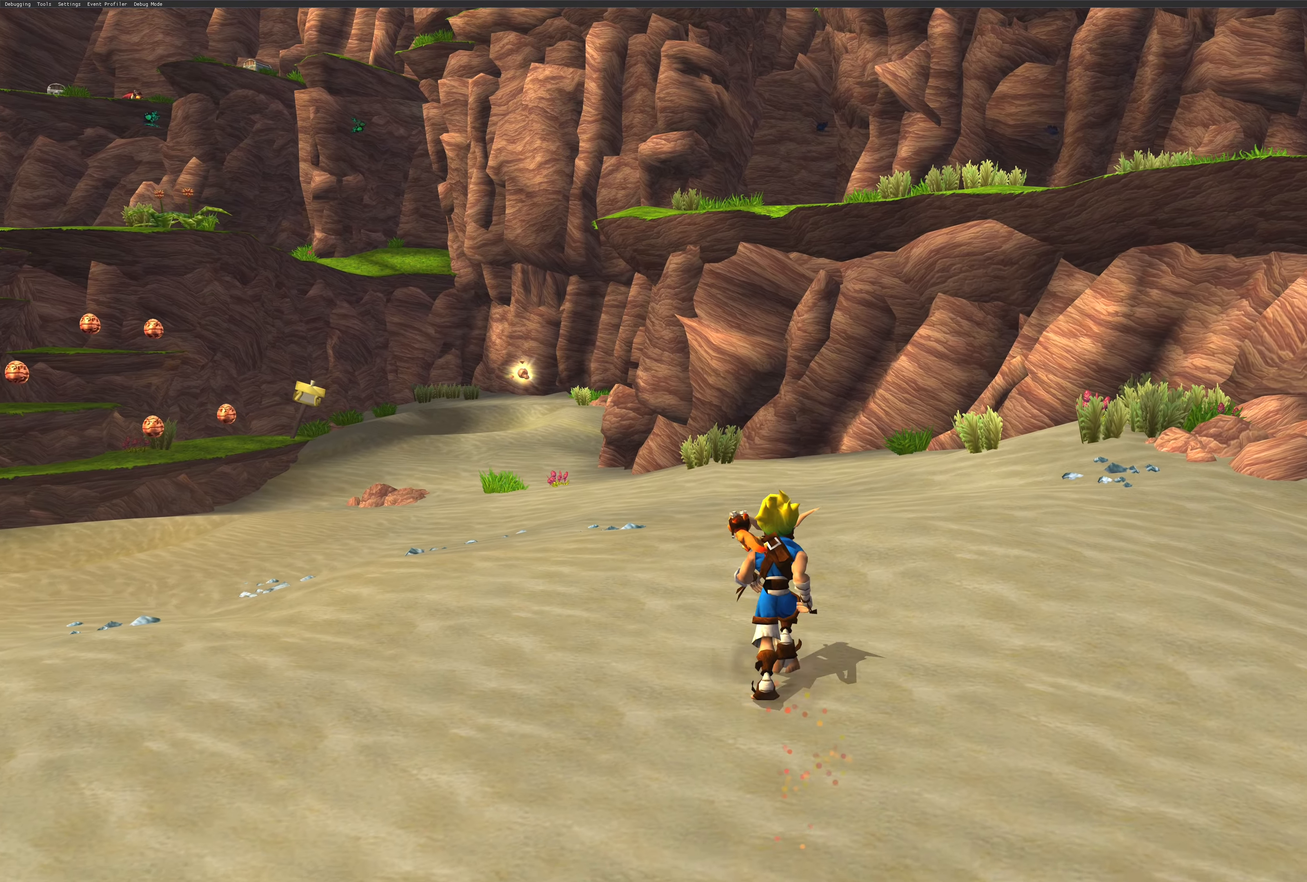
{"buttons": [], "left_stick": "center", "right_stick": "center", "events": [[333, "left_stick", "center"]]}
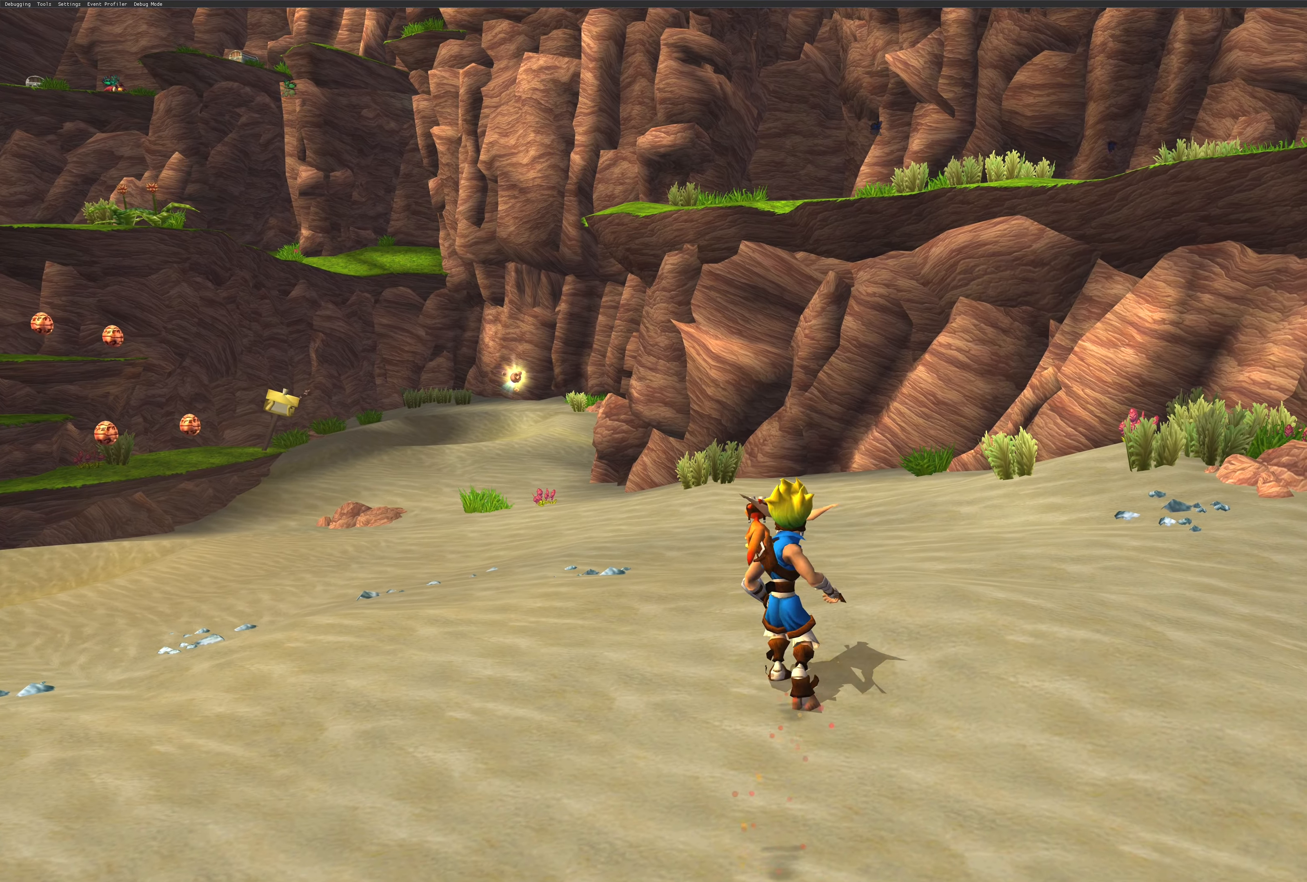
{"buttons": [], "left_stick": "center", "right_stick": "center", "events": [[16, "left_stick", "down"], [300, "left_stick", "center"]]}
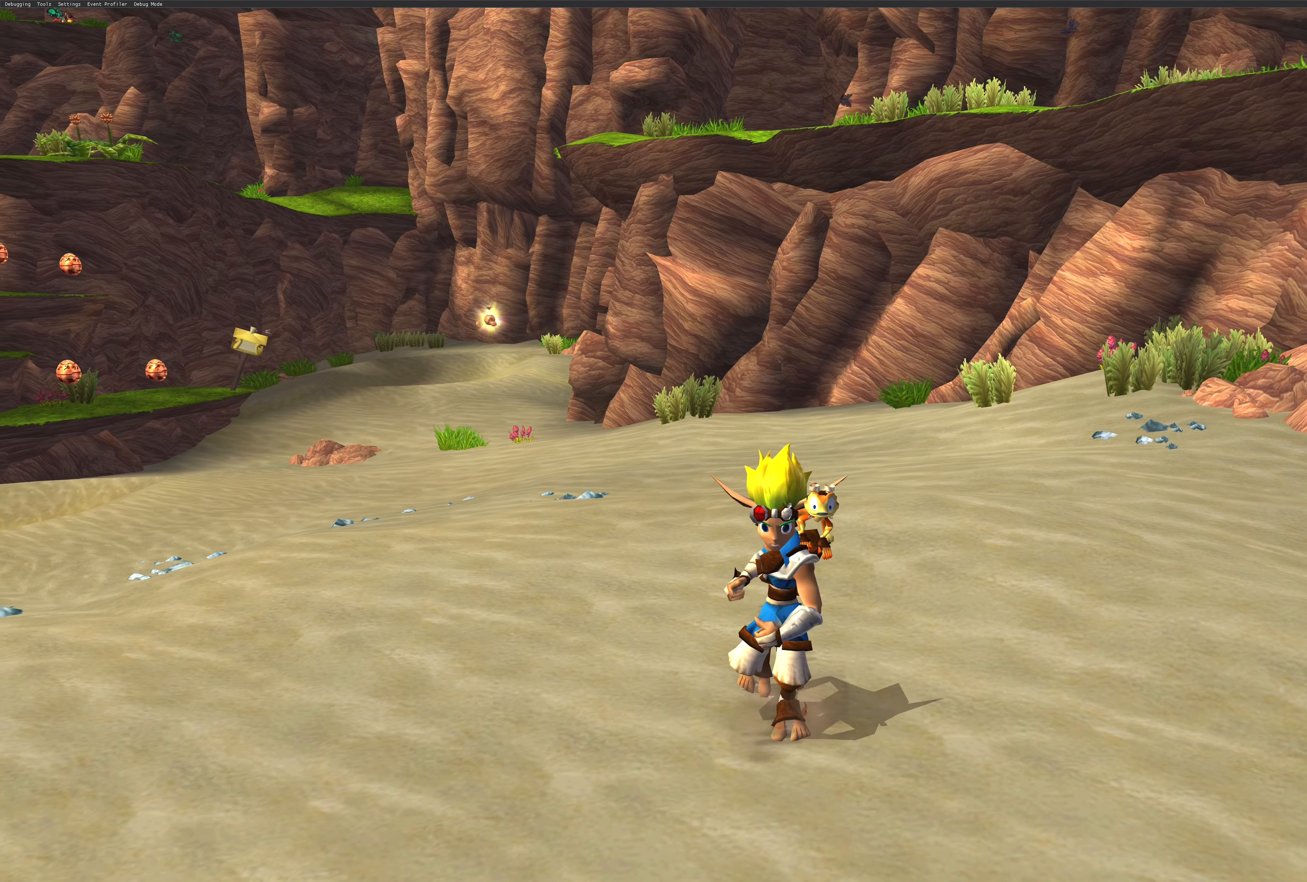
{"buttons": [], "left_stick": "center", "right_stick": "center", "events": []}
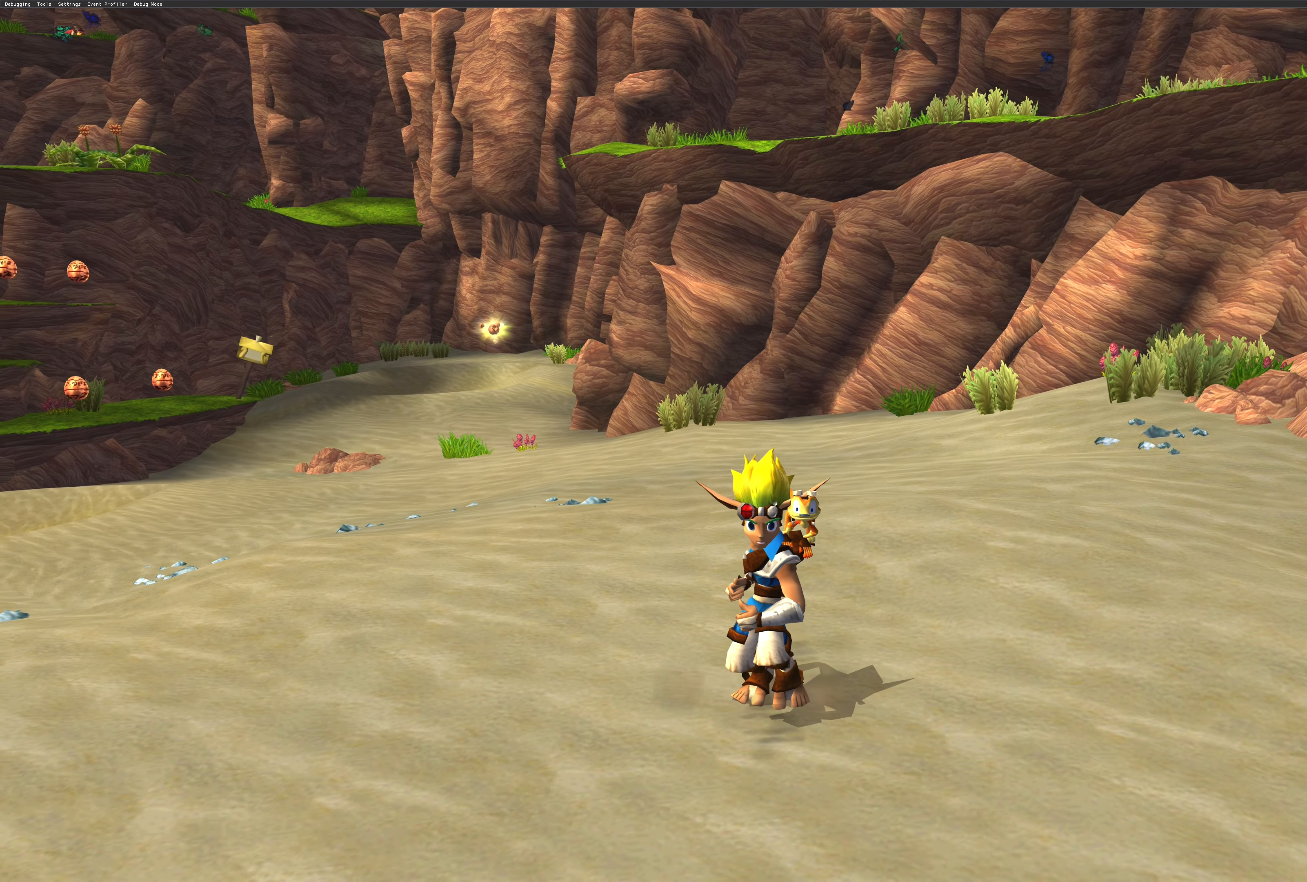
{"buttons": [], "left_stick": "center", "right_stick": "up-left", "events": [[316, "right_stick", "up-left"]]}
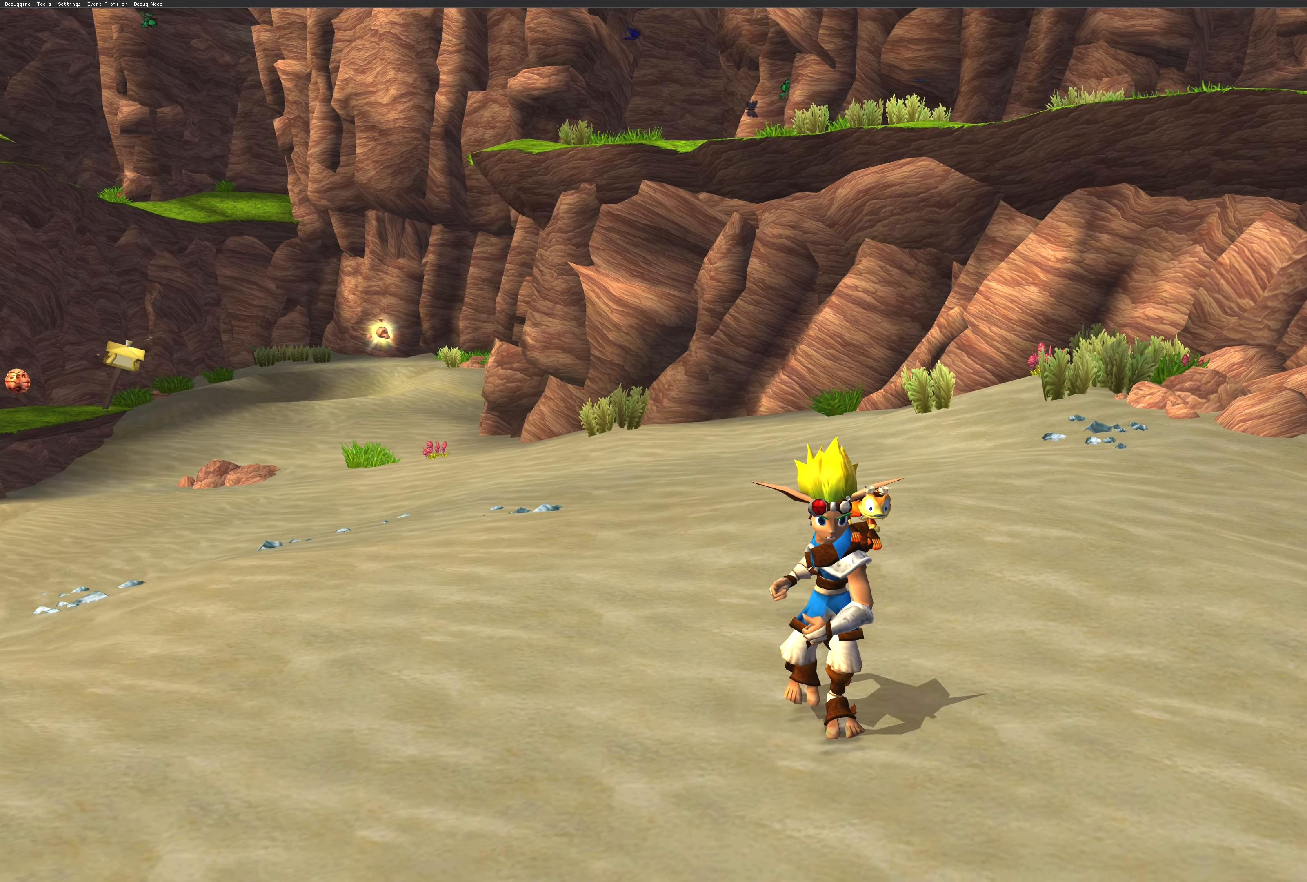
{"buttons": [], "left_stick": "center", "right_stick": "up-left", "events": []}
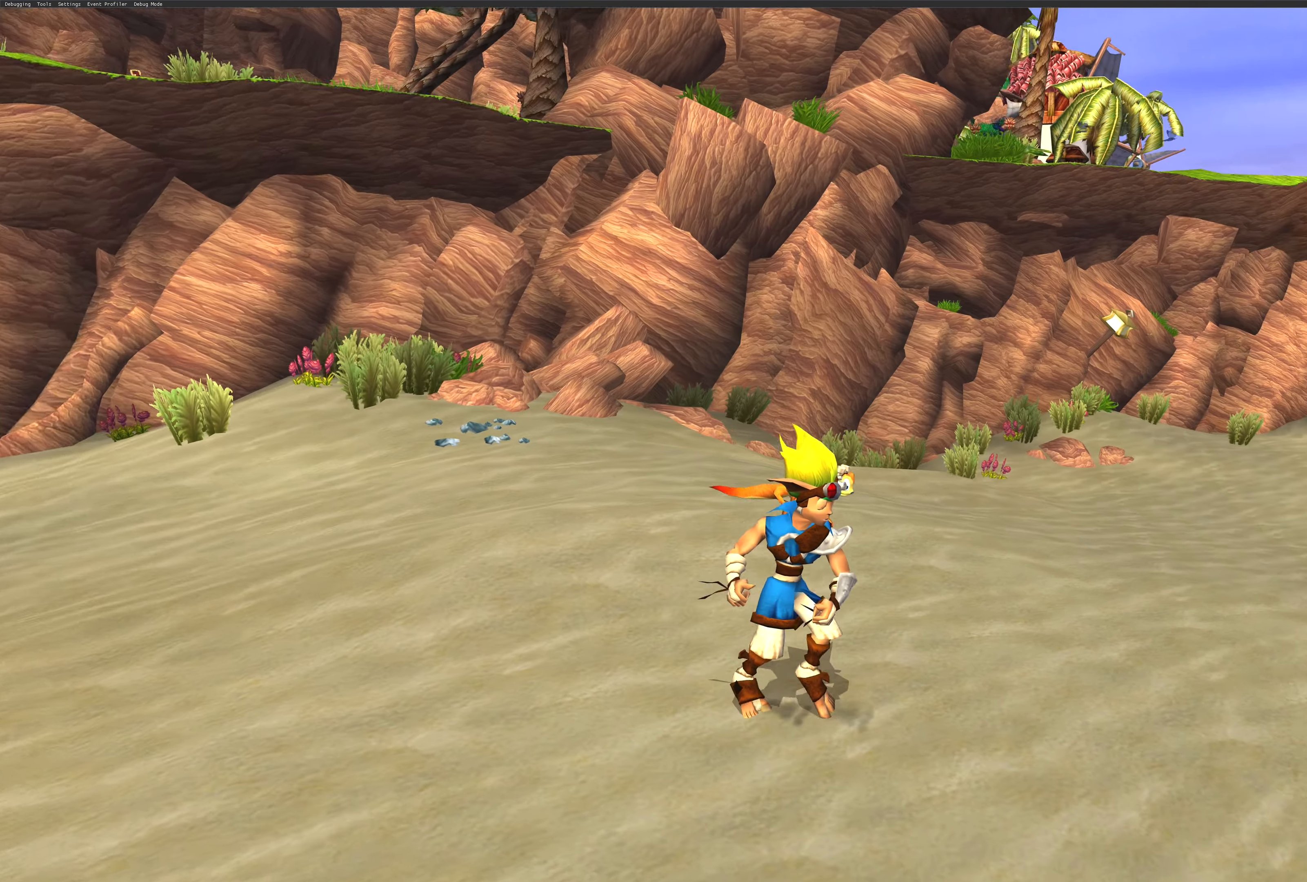
{"buttons": [], "left_stick": "center", "right_stick": "up-left", "events": []}